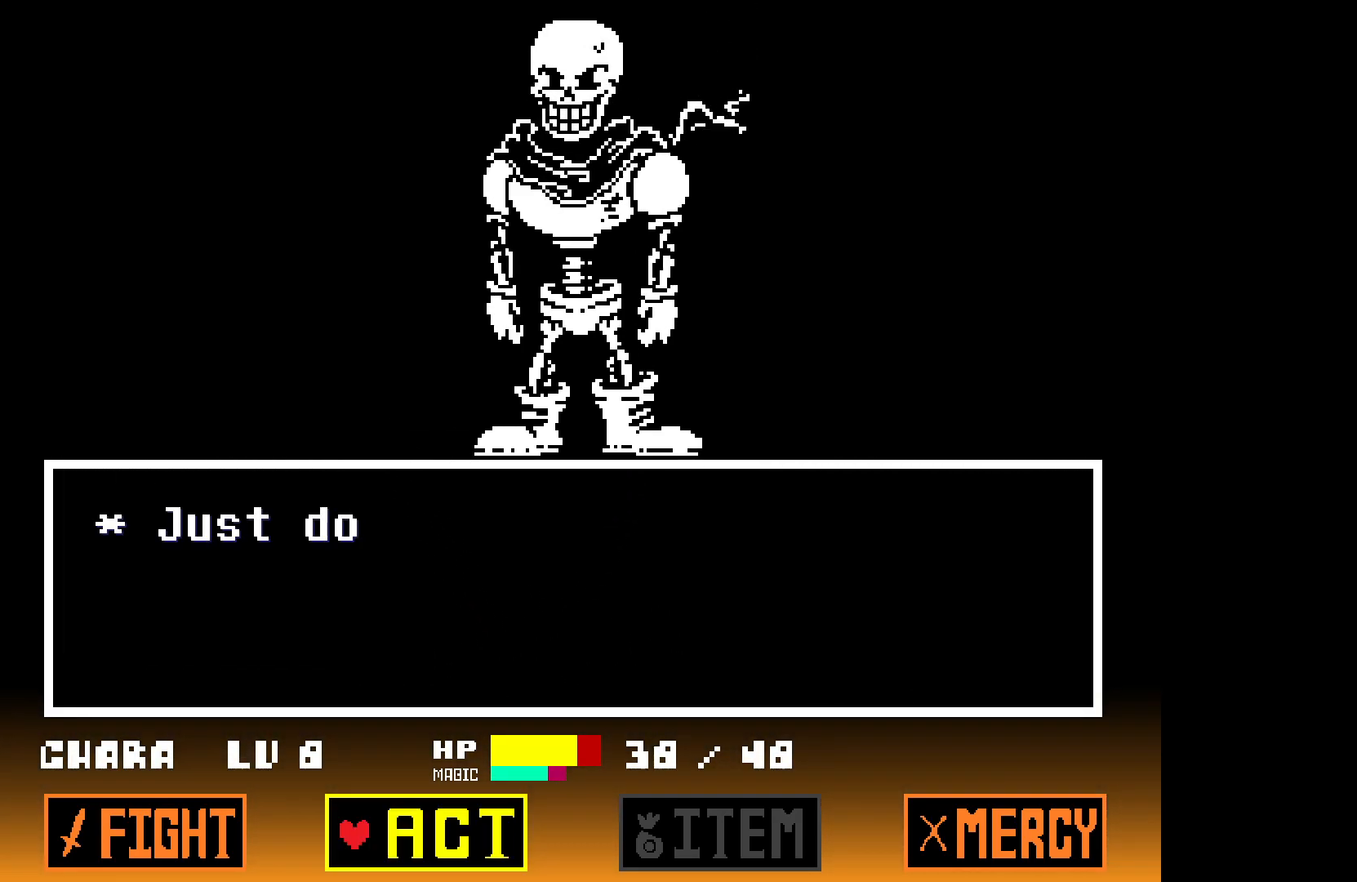
Gameplay with keyboard; each line is a JSON object with the keys held at the frame after it. "events" lists presses ("down") and releases ("up") of "down", "left", "right", "up", "x" and "z" between this image and that frame as [ms after this image, input, new state], when the widget could be followed in between. No other keys are recorded. Mouse input is not recorded.
{"keys": [], "events": [[233, "z", "down"], [283, "z", "up"], [367, "z", "down"], [417, "z", "up"]]}
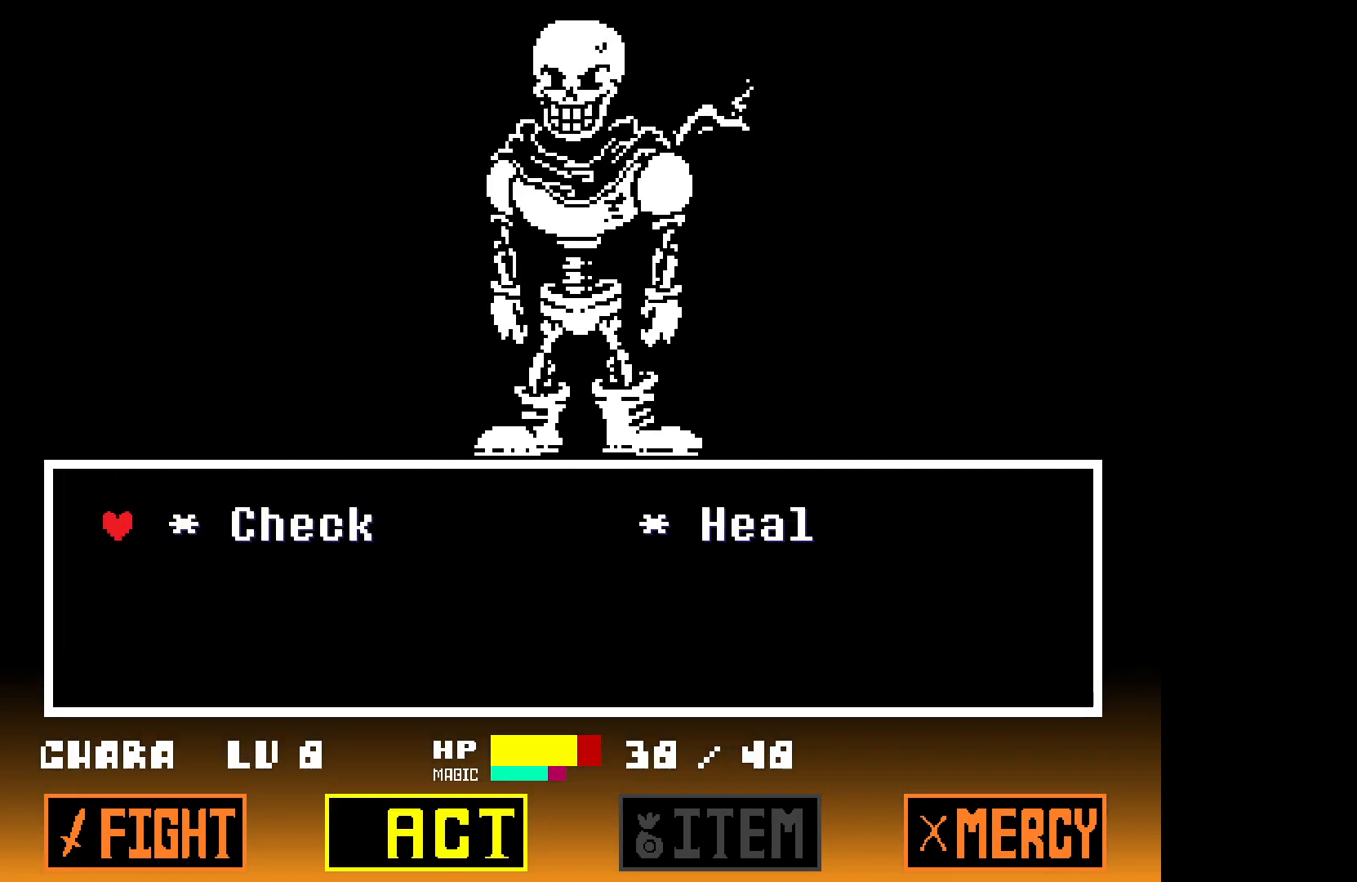
{"keys": ["x"], "events": [[17, "z", "down"], [117, "z", "up"], [200, "z", "down"], [250, "x", "down"], [300, "z", "up"], [350, "x", "up"], [350, "z", "down"], [433, "x", "down"], [483, "z", "up"]]}
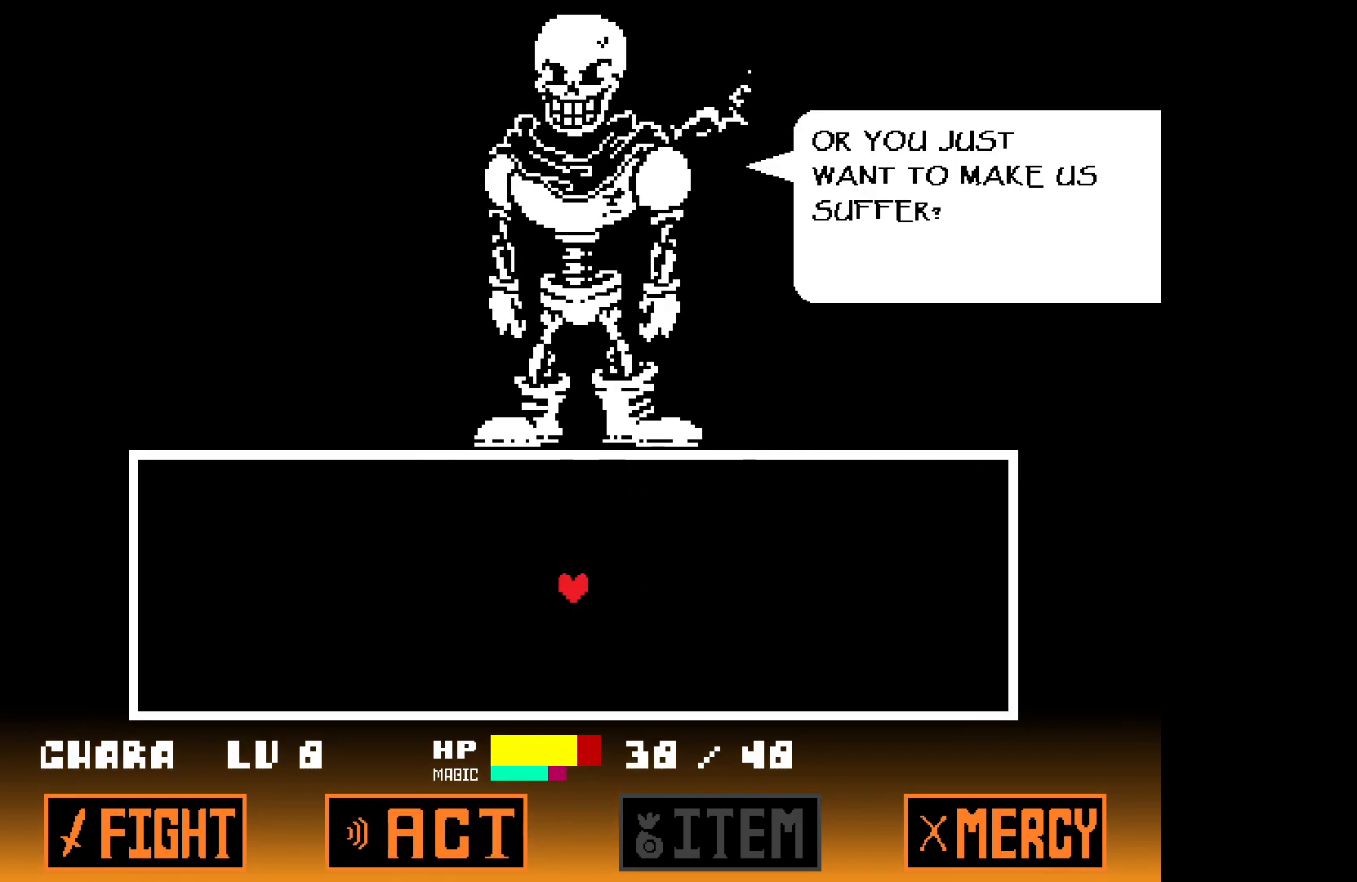
{"keys": [], "events": [[33, "x", "up"], [33, "z", "down"], [133, "x", "down"], [167, "z", "up"], [217, "x", "up"], [217, "z", "down"], [317, "x", "down"], [367, "z", "up"], [417, "x", "up"]]}
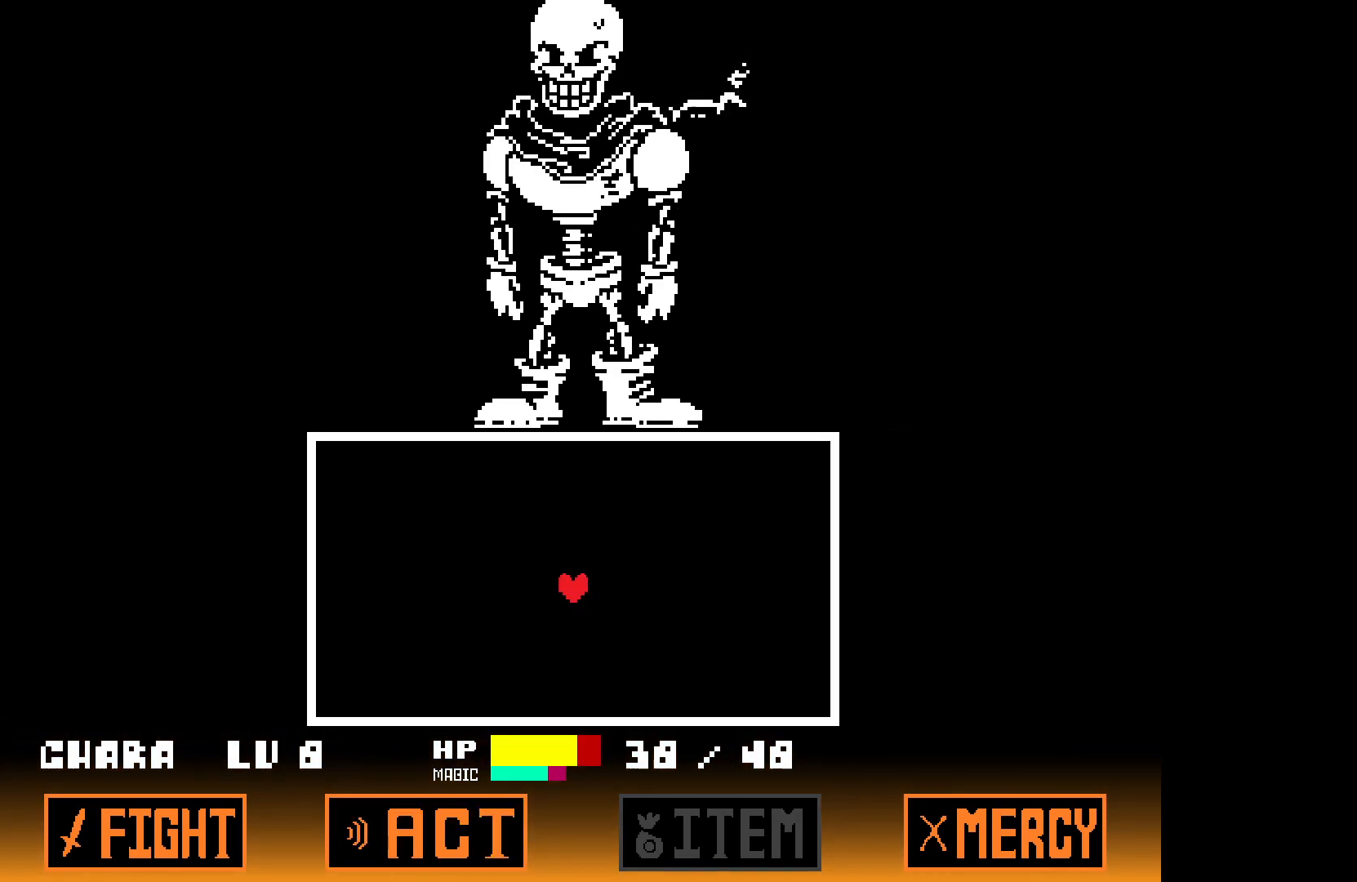
{"keys": ["down", "right"], "events": [[150, "right", "down"], [200, "down", "down"]]}
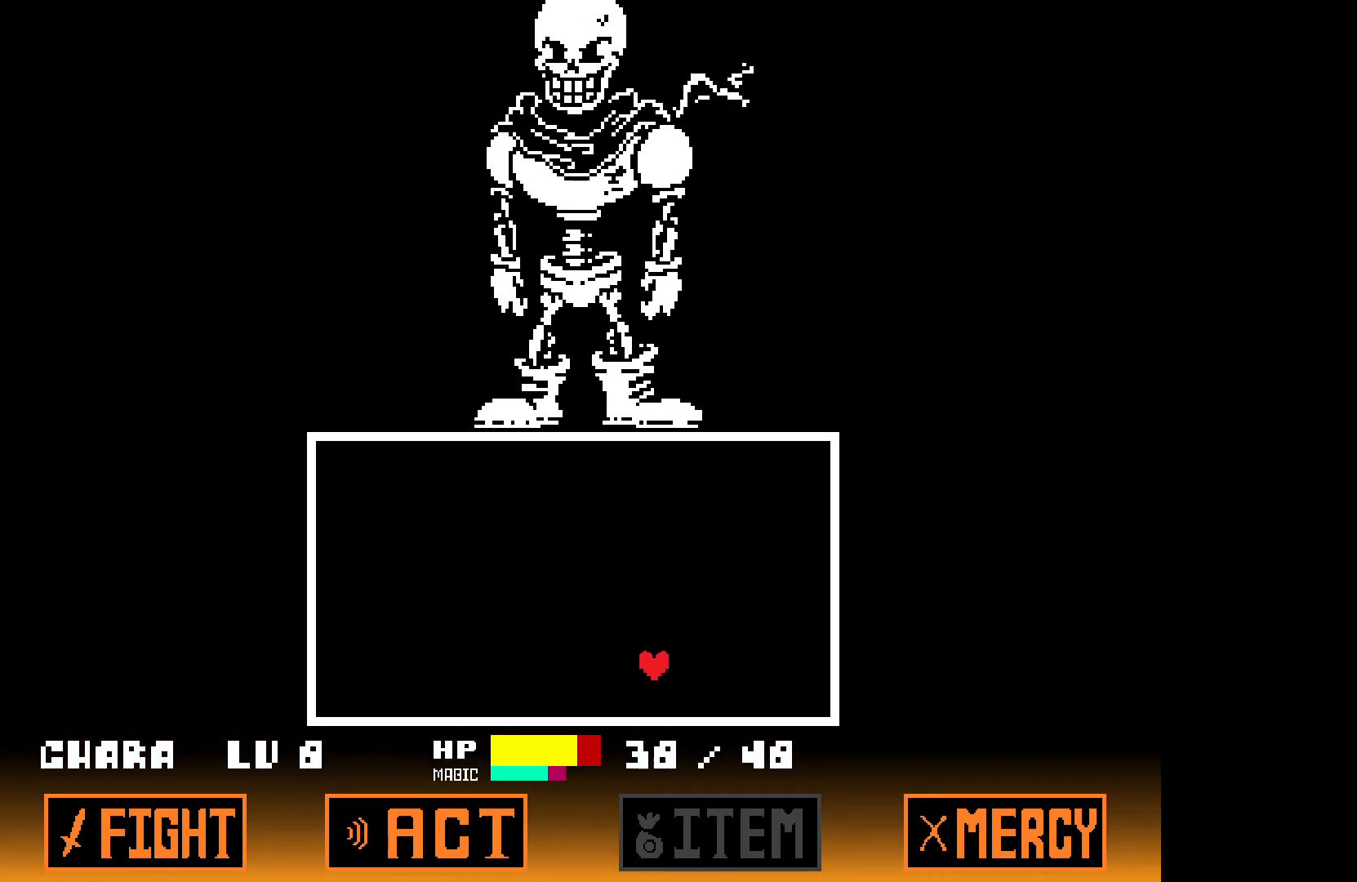
{"keys": ["right"], "events": [[450, "down", "up"]]}
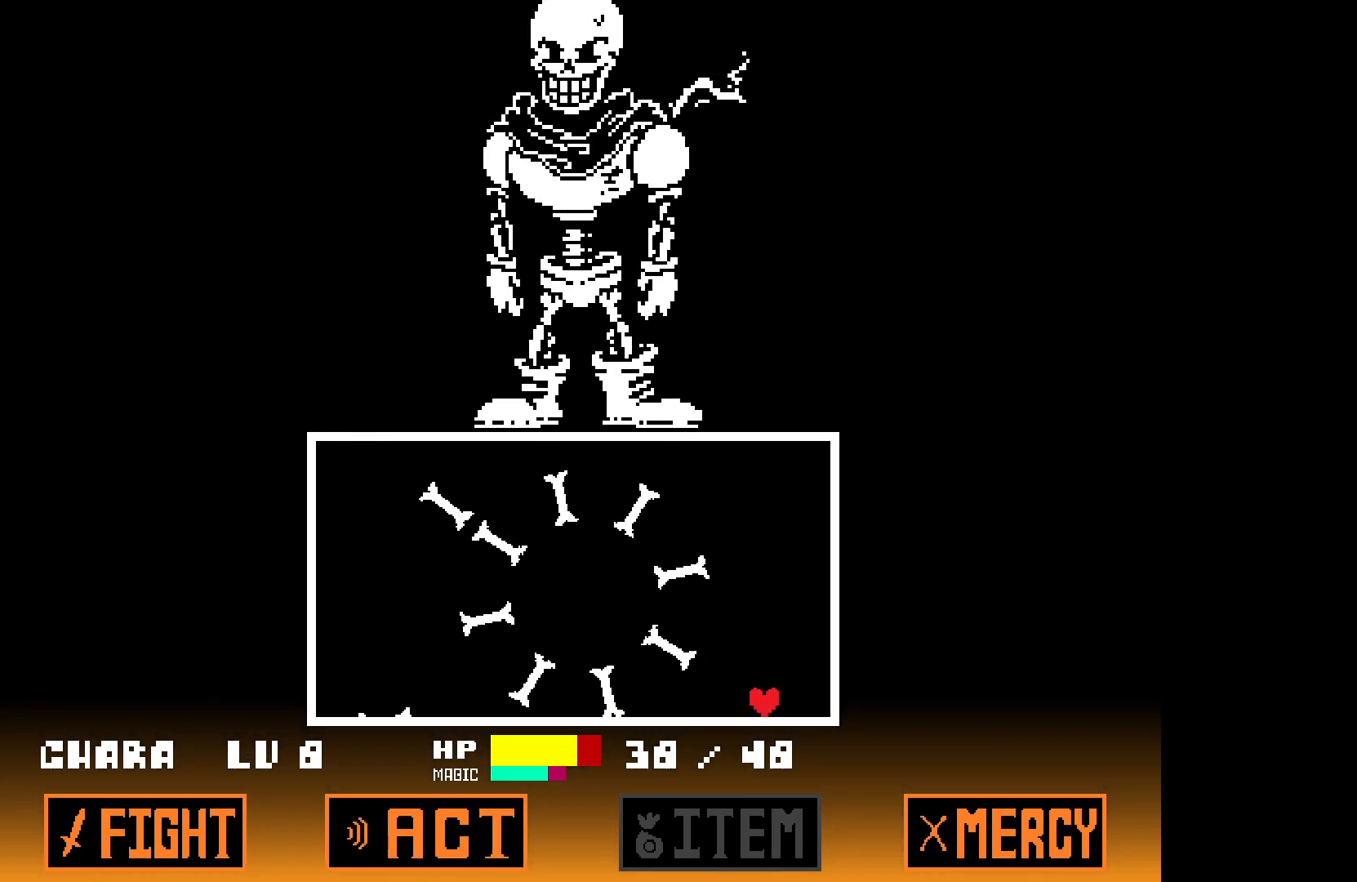
{"keys": ["right", "up"], "events": [[467, "up", "down"]]}
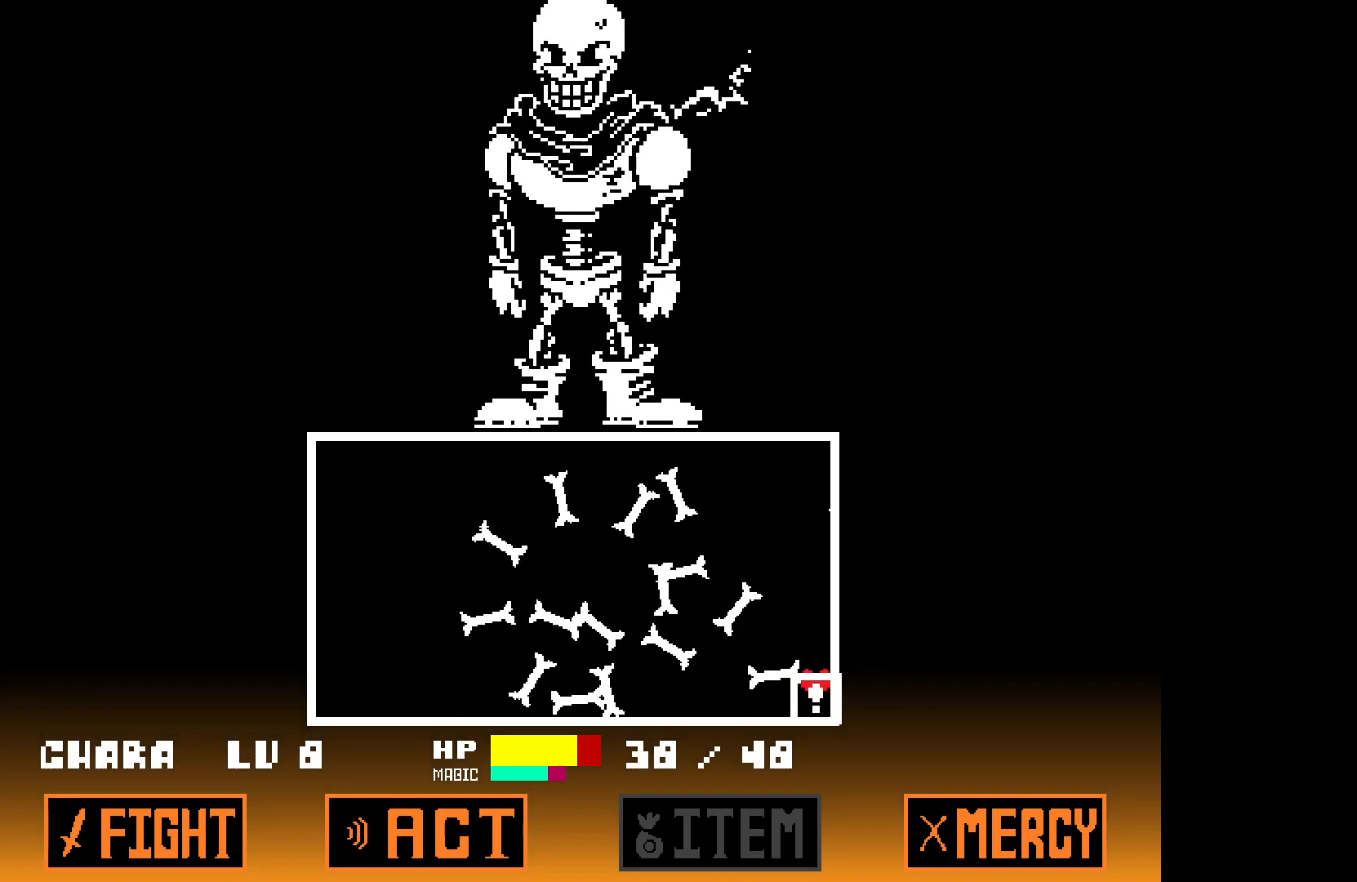
{"keys": ["up"], "events": [[267, "right", "up"]]}
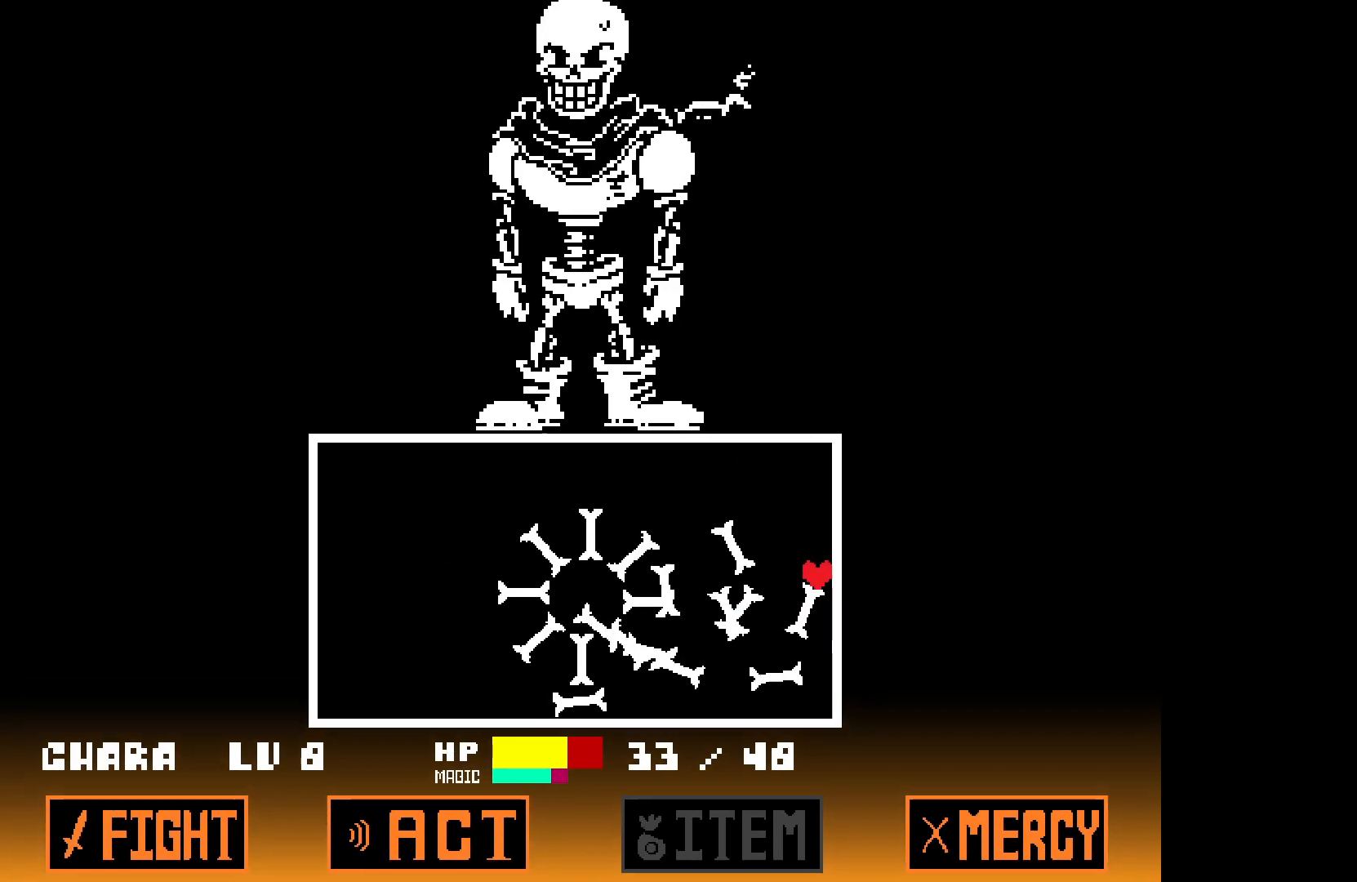
{"keys": ["up"], "events": []}
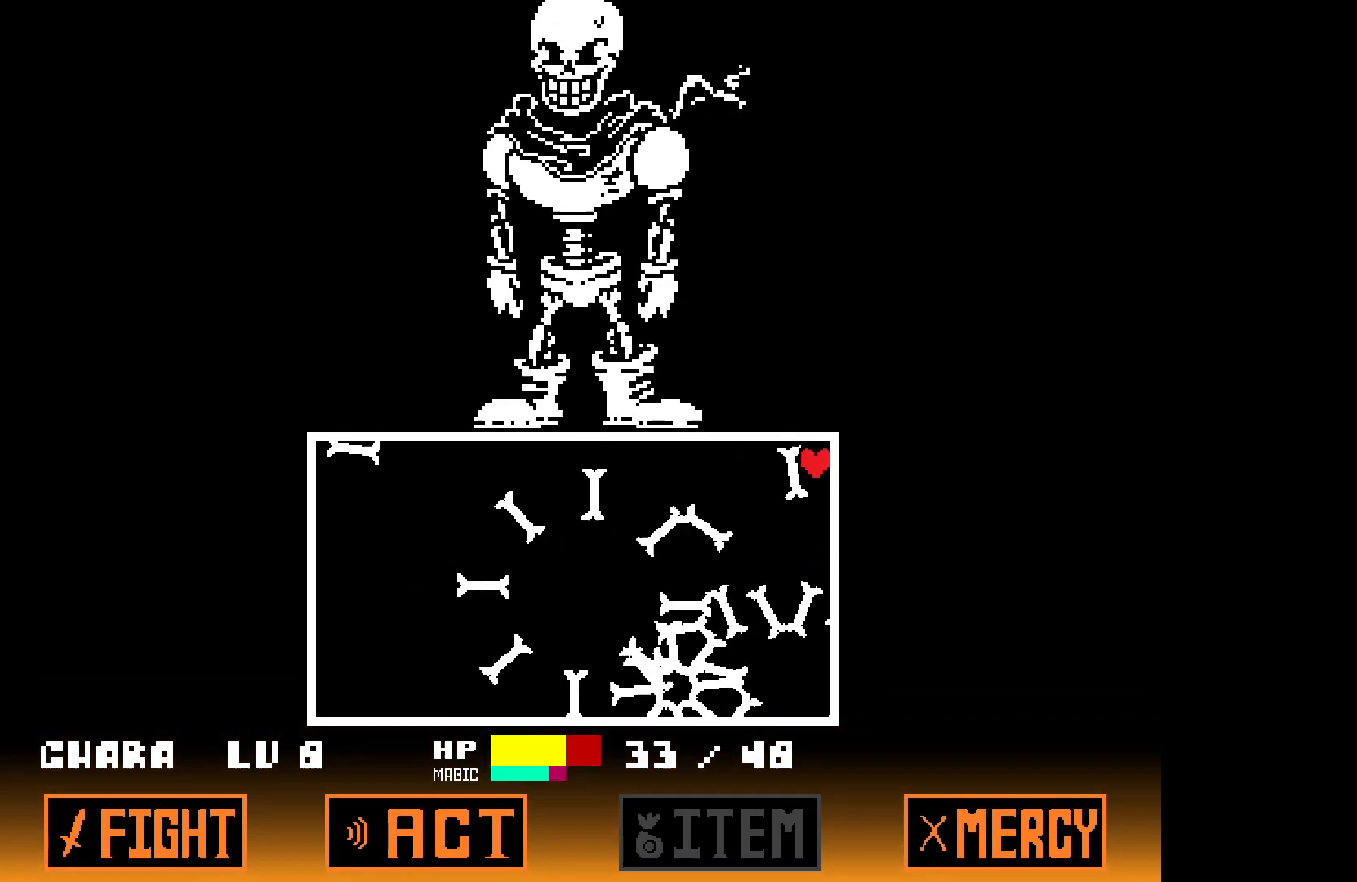
{"keys": ["left", "up"], "events": [[117, "left", "down"]]}
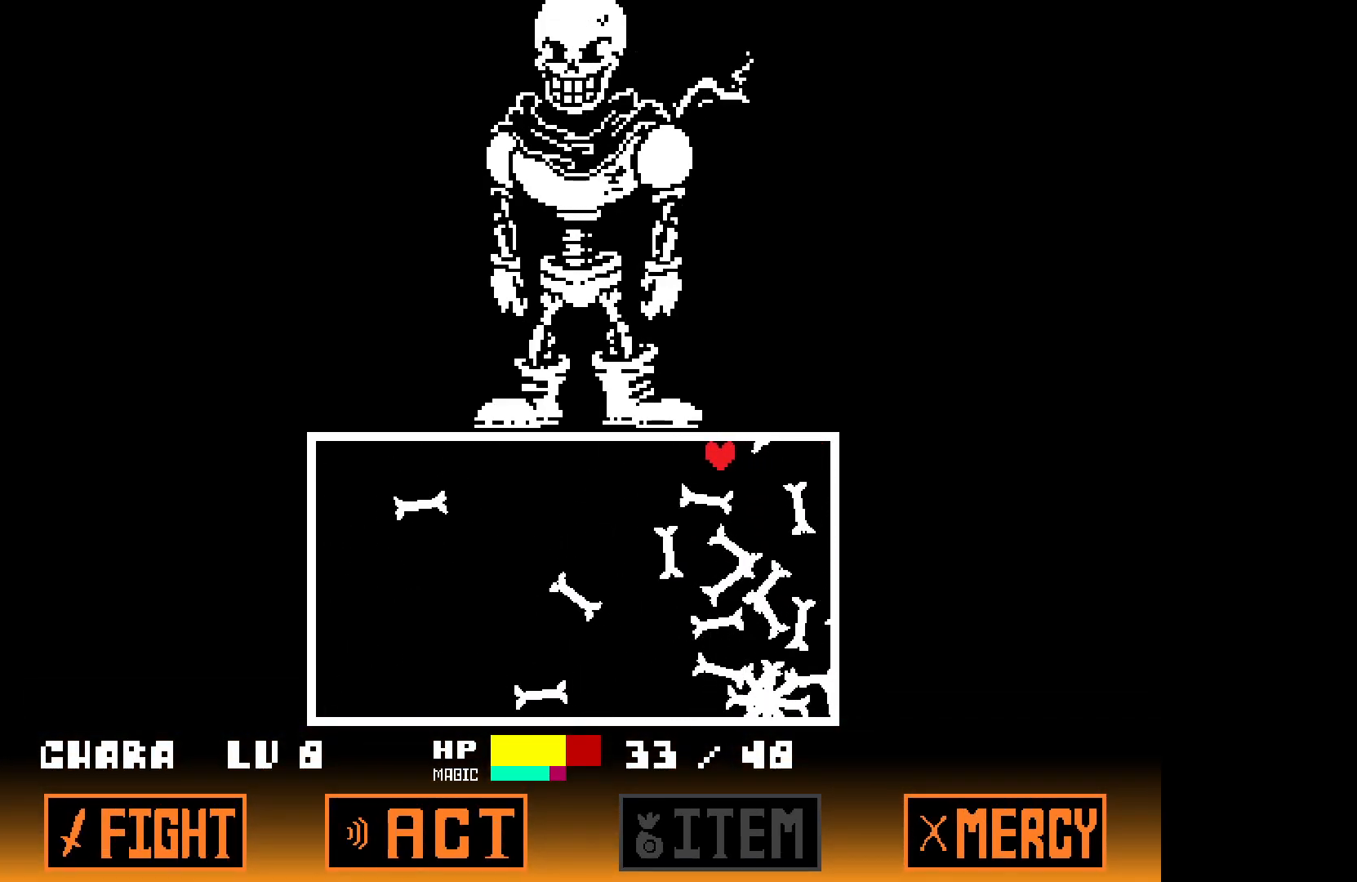
{"keys": ["left"], "events": [[33, "up", "up"]]}
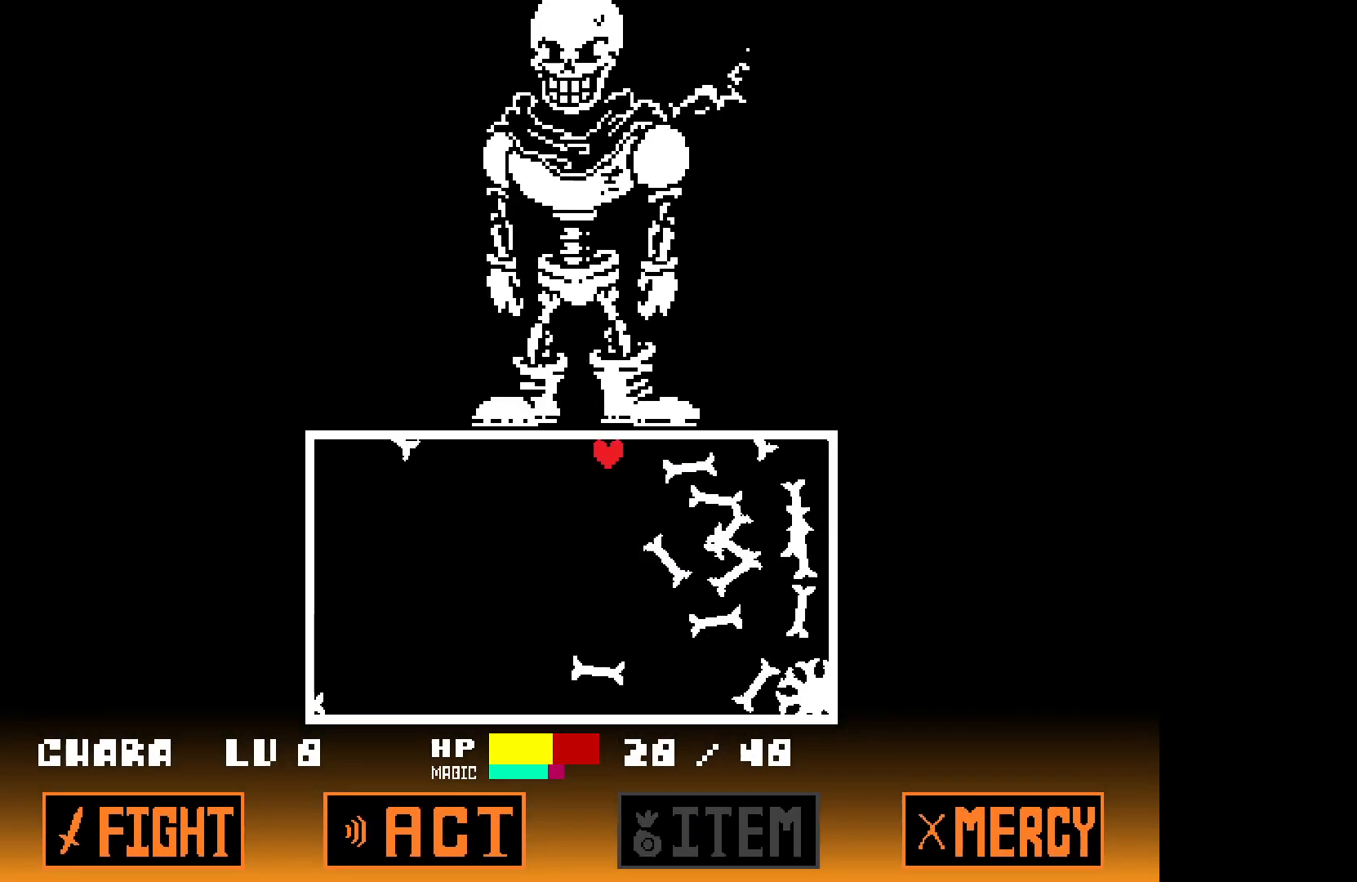
{"keys": ["down"], "events": [[100, "down", "down"], [483, "left", "up"]]}
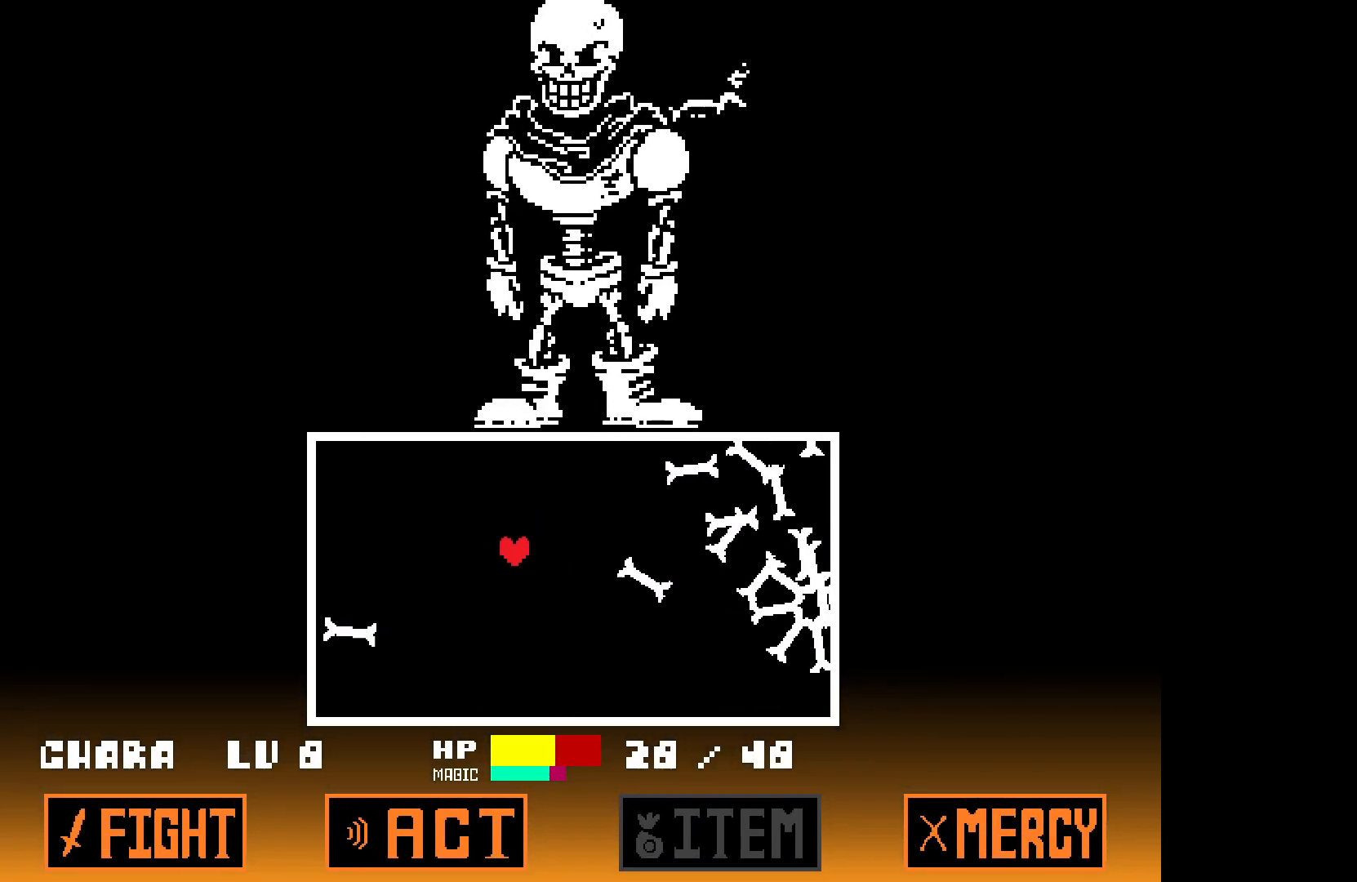
{"keys": ["down"], "events": [[83, "left", "down"], [267, "left", "up"], [317, "right", "down"], [417, "right", "up"]]}
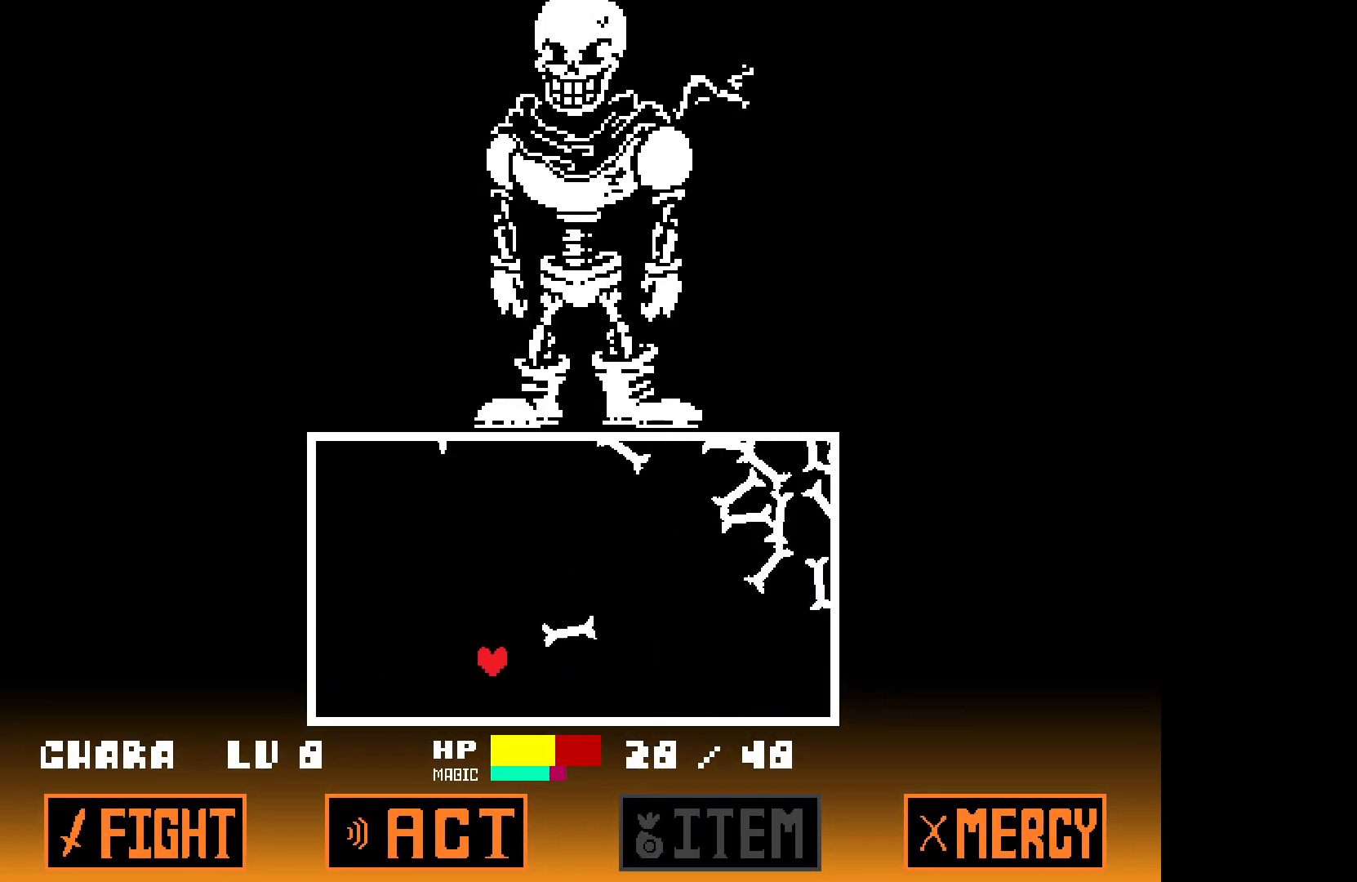
{"keys": ["down"], "events": [[200, "right", "down"], [283, "right", "up"]]}
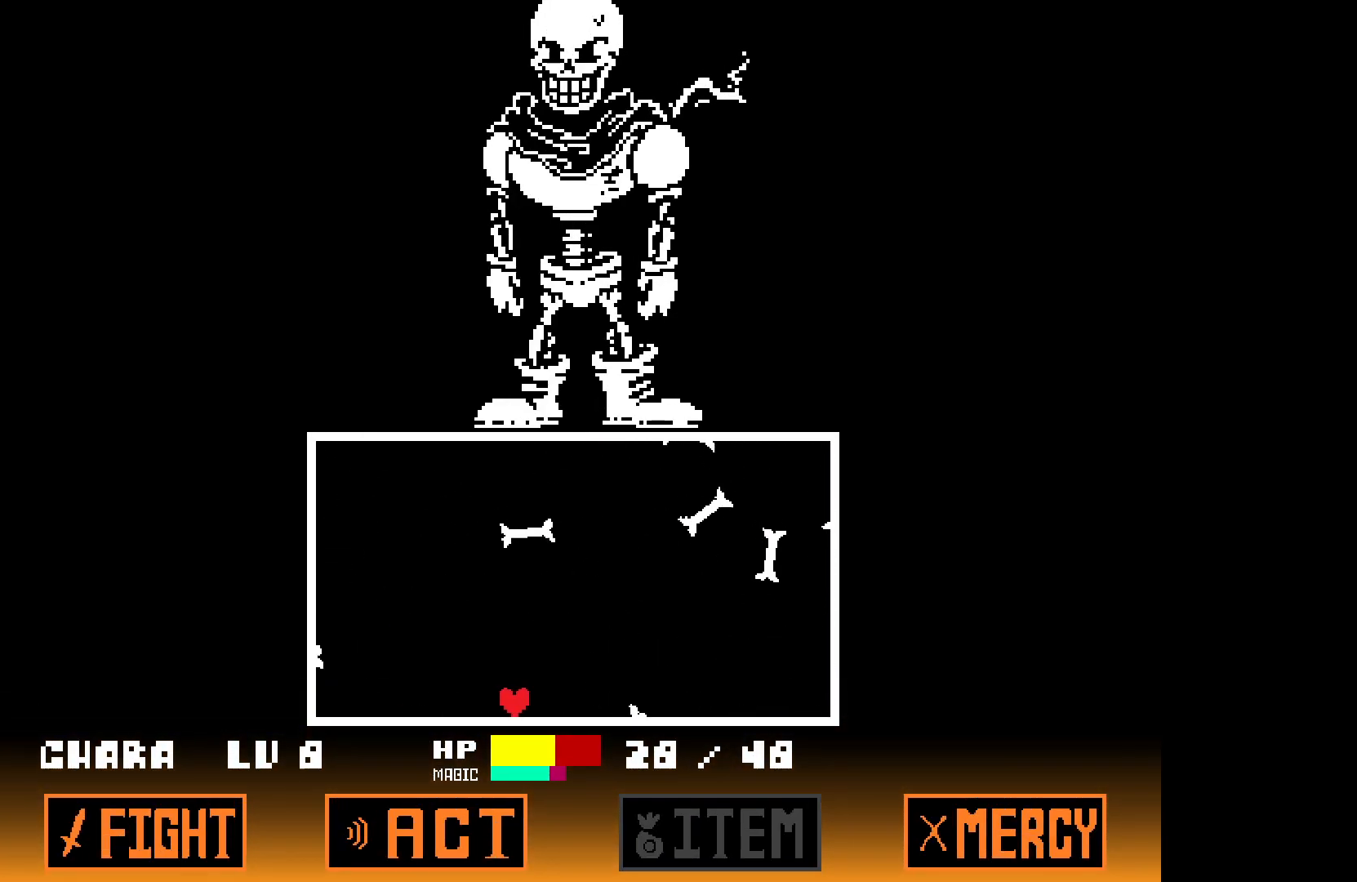
{"keys": [], "events": [[83, "right", "down"], [133, "down", "up"], [317, "right", "up"]]}
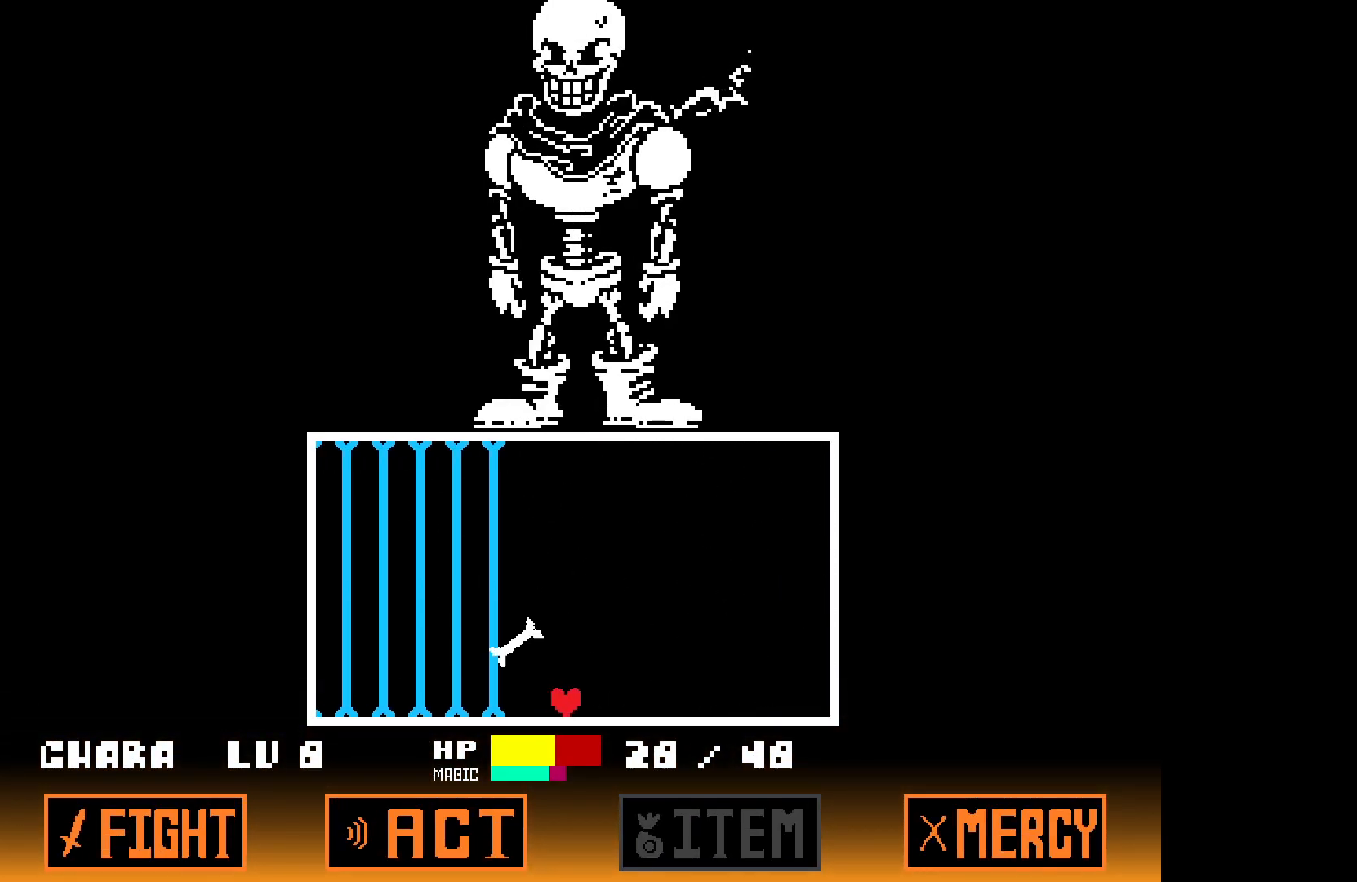
{"keys": [], "events": []}
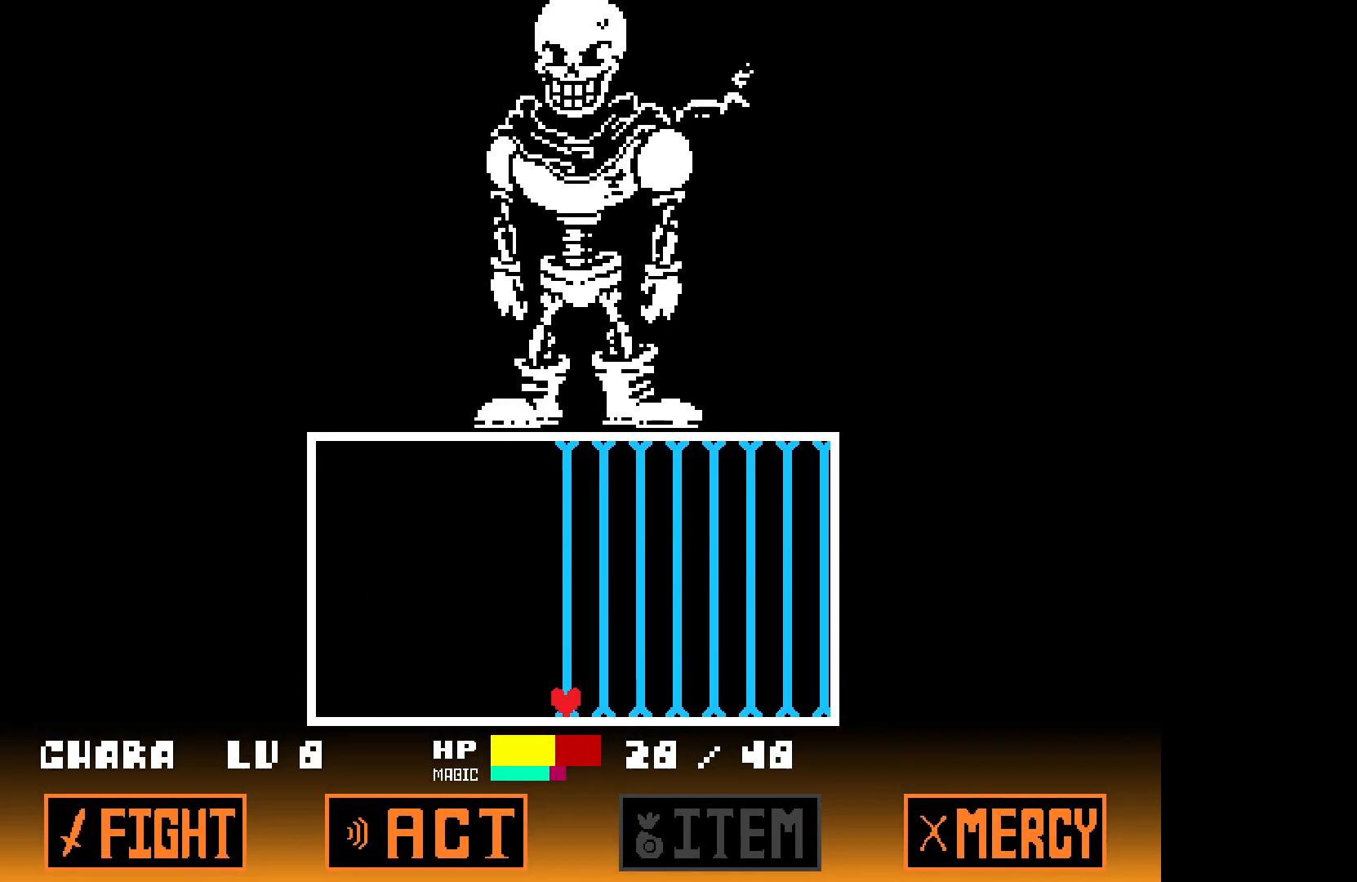
{"keys": ["right"], "events": [[167, "right", "down"]]}
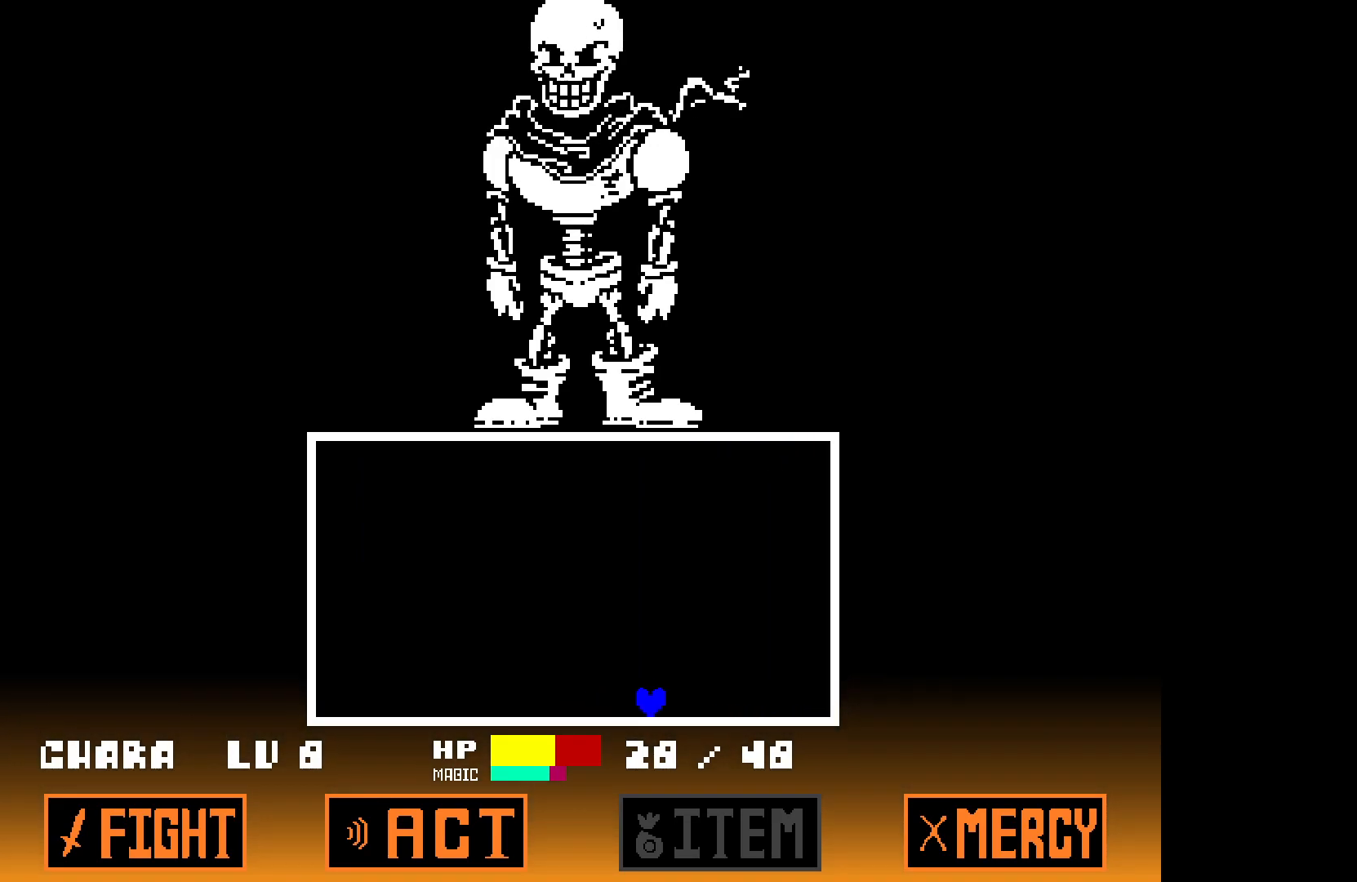
{"keys": ["right", "up"], "events": [[133, "up", "down"]]}
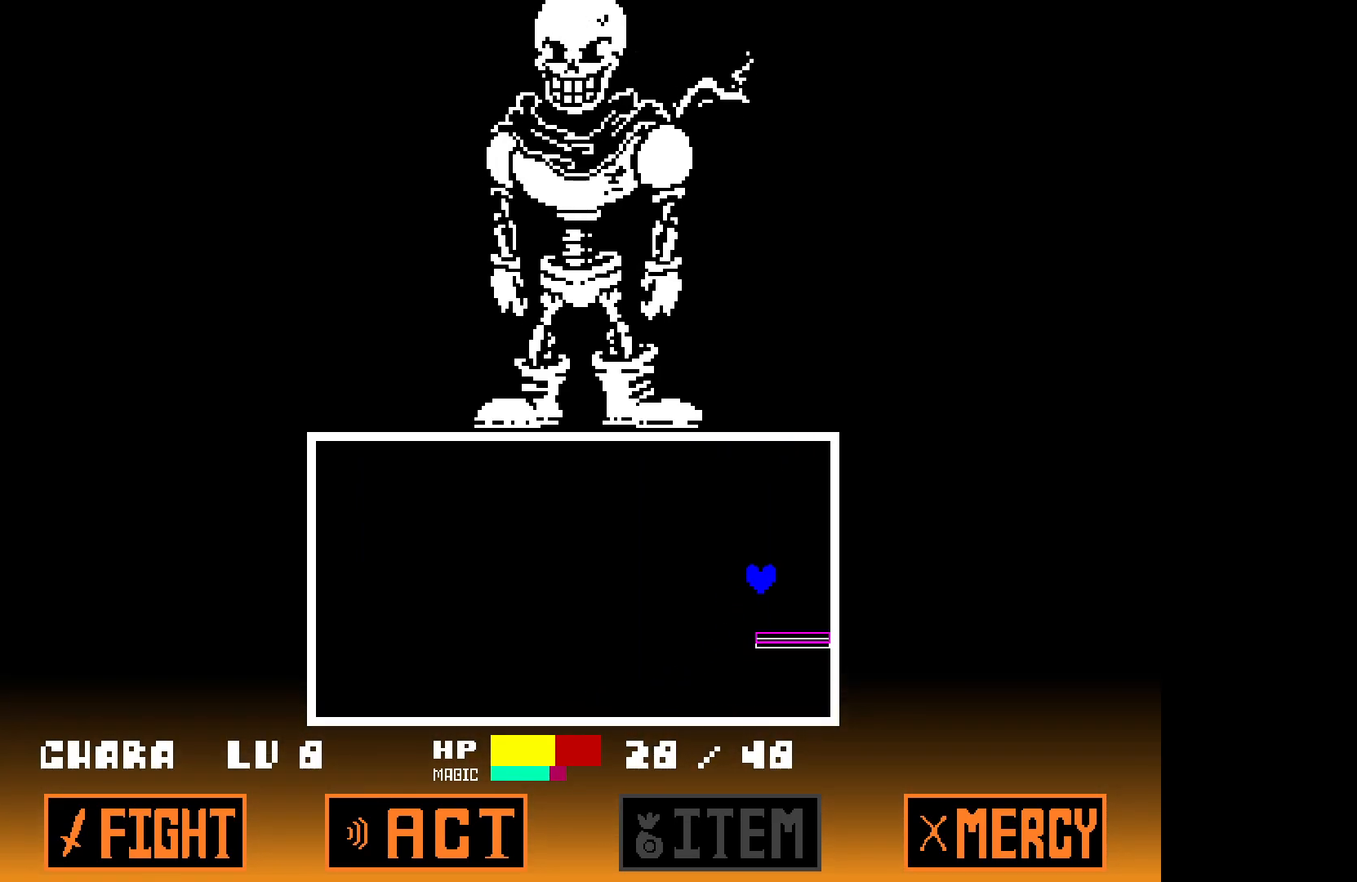
{"keys": ["left", "x"], "events": [[17, "up", "up"], [67, "right", "up"], [500, "left", "down"], [500, "x", "down"]]}
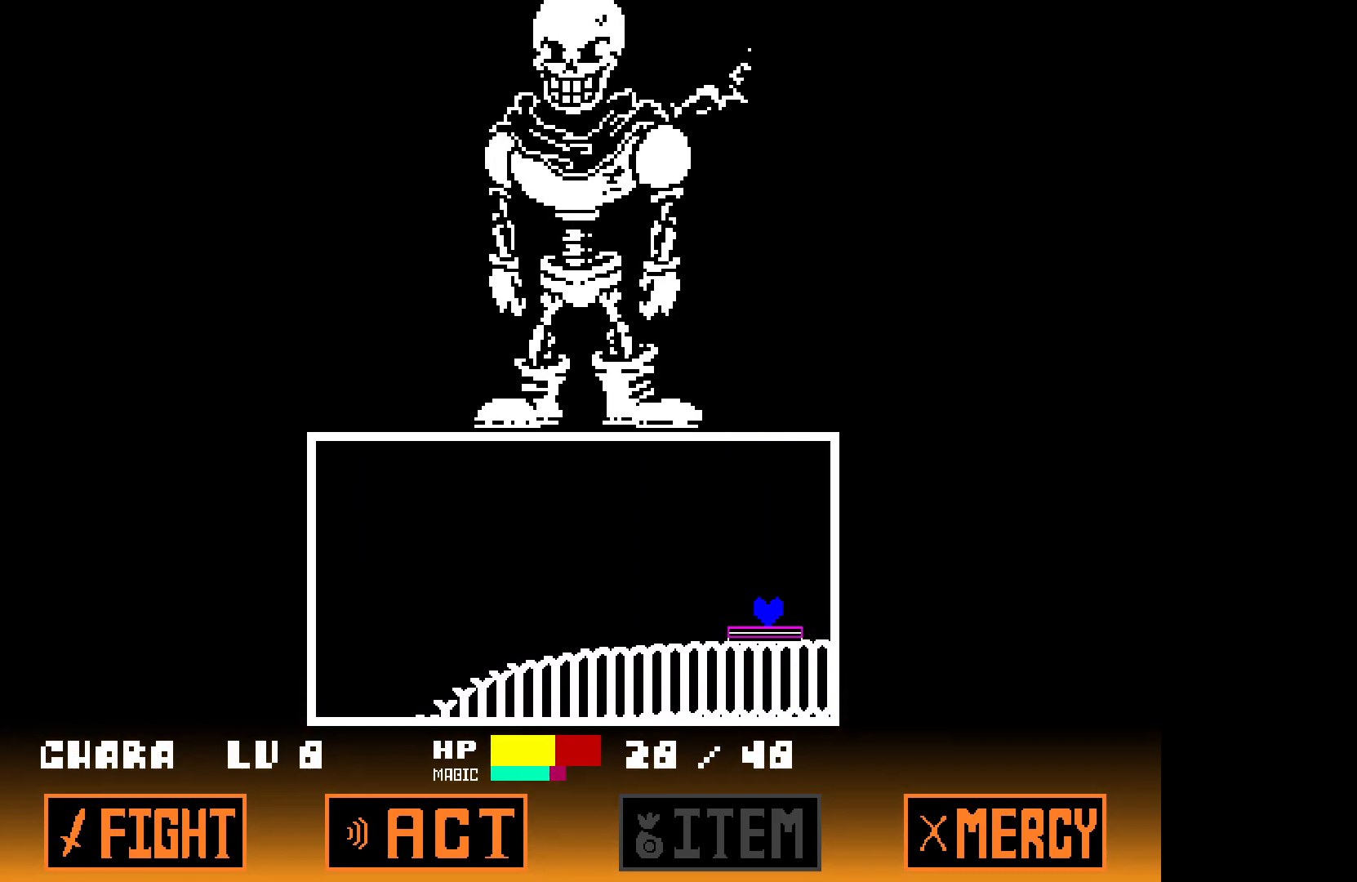
{"keys": ["left", "x"], "events": []}
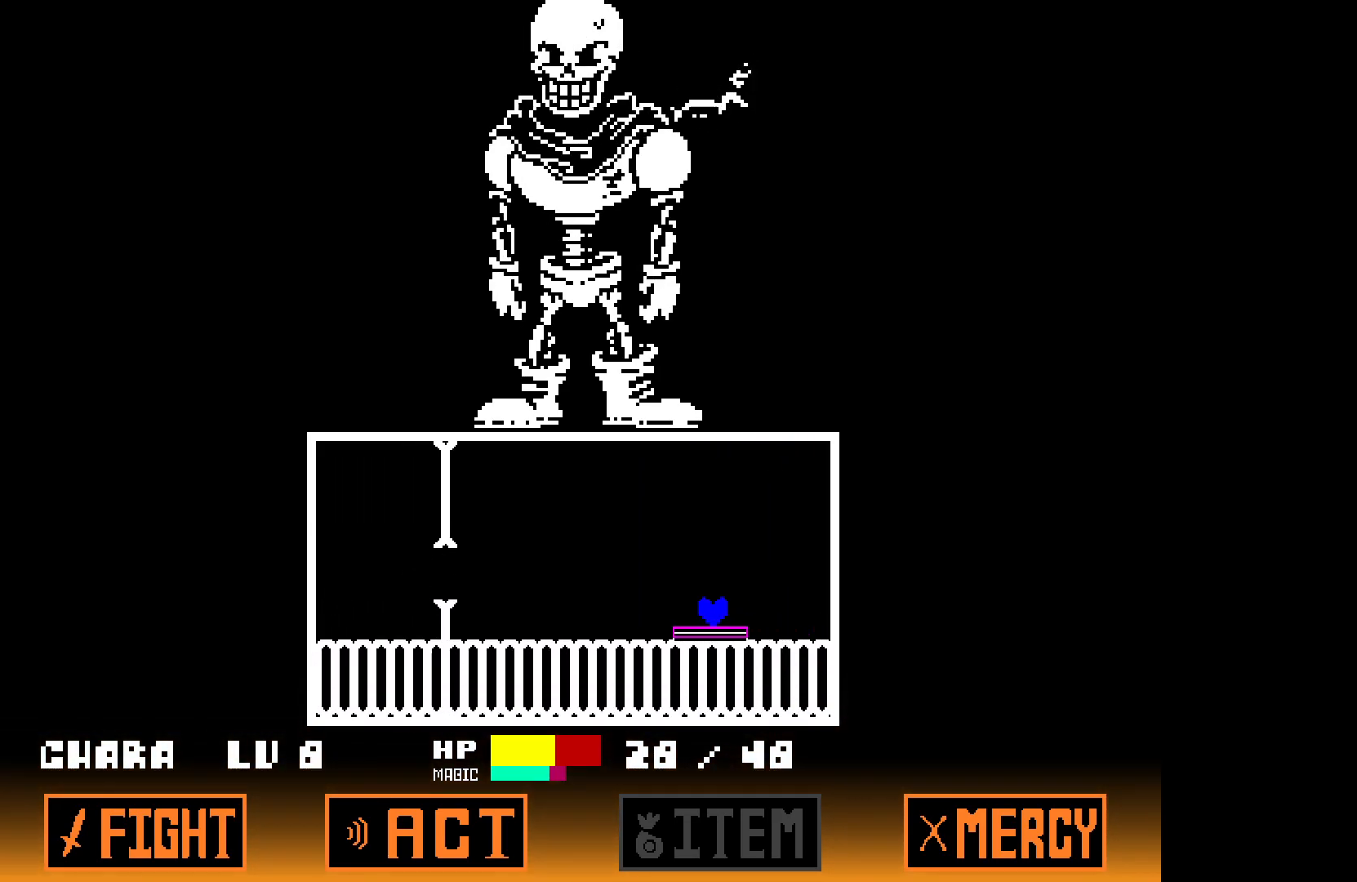
{"keys": ["left", "x"], "events": [[400, "up", "down"], [483, "up", "up"]]}
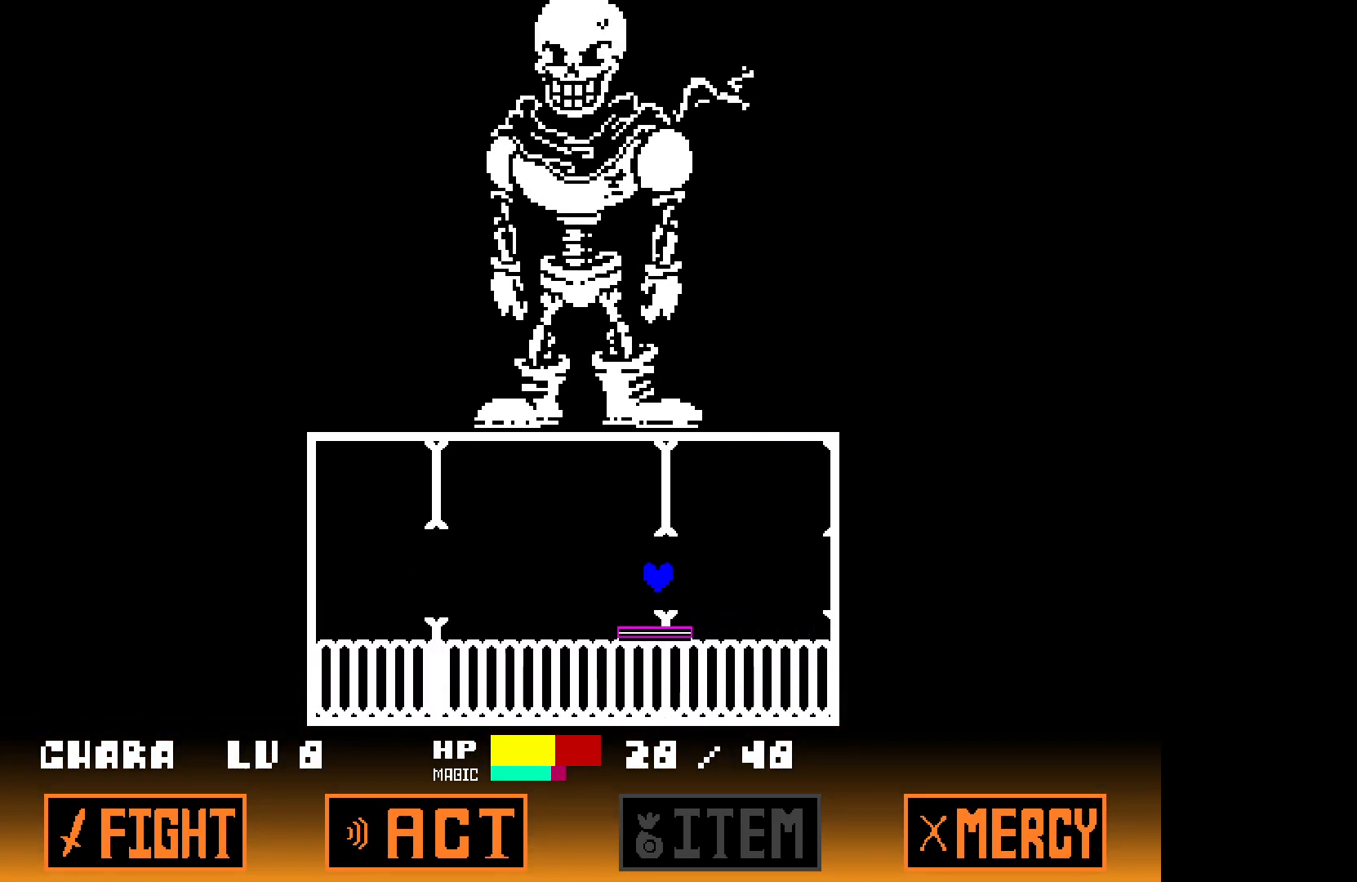
{"keys": ["left", "x"], "events": [[317, "up", "down"], [367, "up", "up"]]}
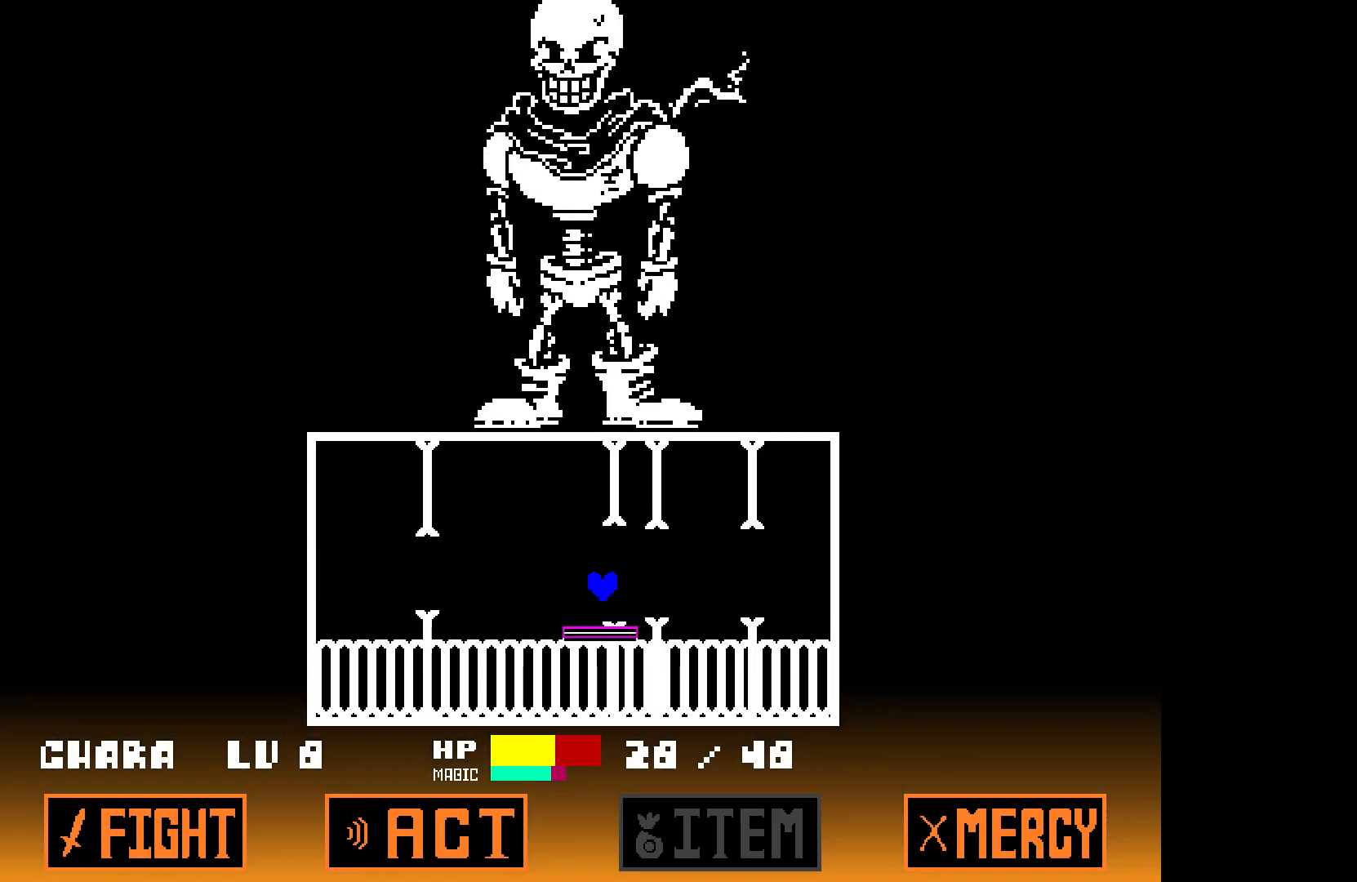
{"keys": ["left", "x"], "events": [[200, "up", "down"], [250, "up", "up"]]}
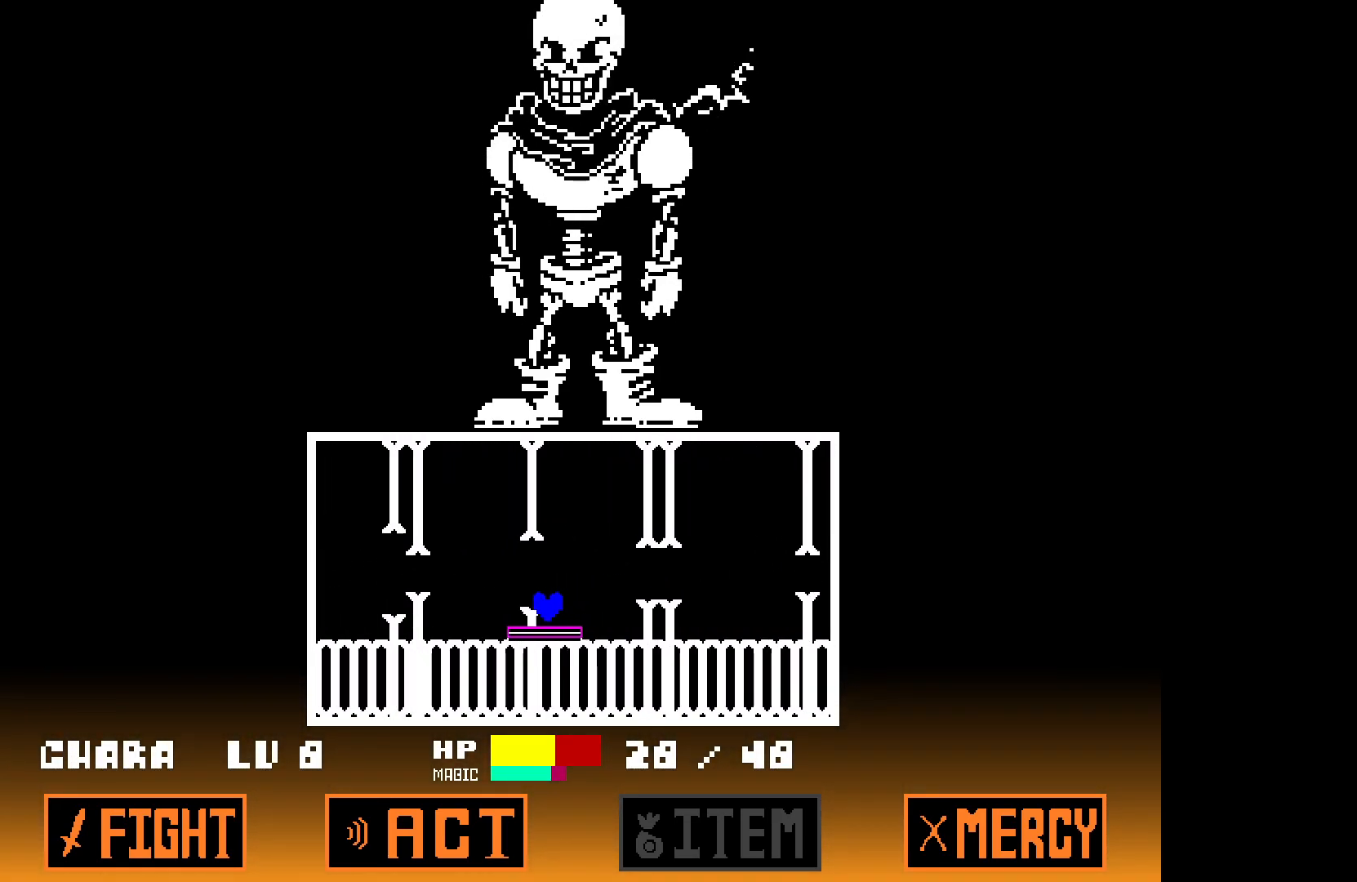
{"keys": ["left", "up", "x"], "events": [[83, "up", "down"], [167, "up", "up"], [500, "up", "down"]]}
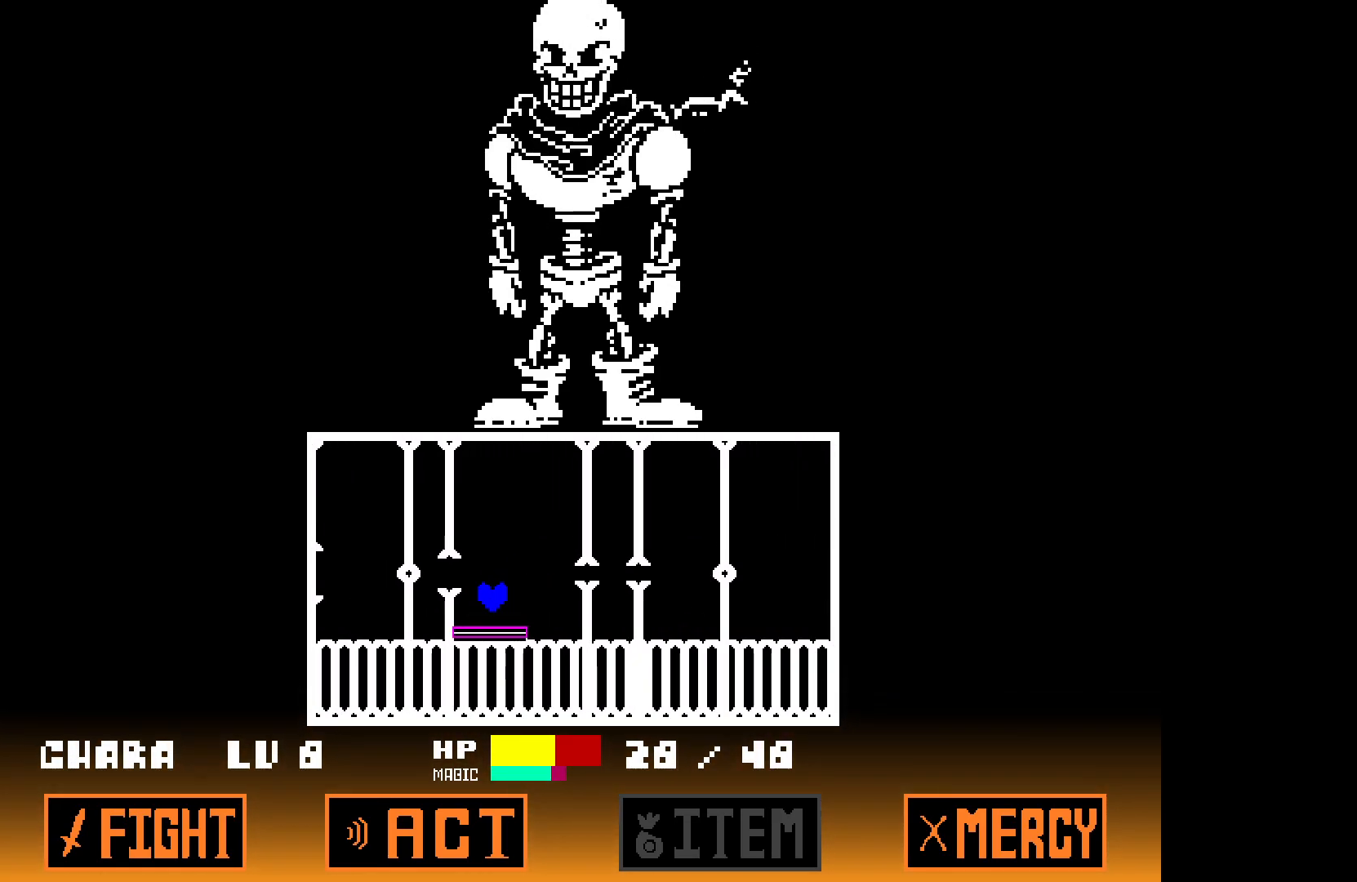
{"keys": ["left", "up", "x"], "events": [[100, "up", "up"], [433, "up", "down"]]}
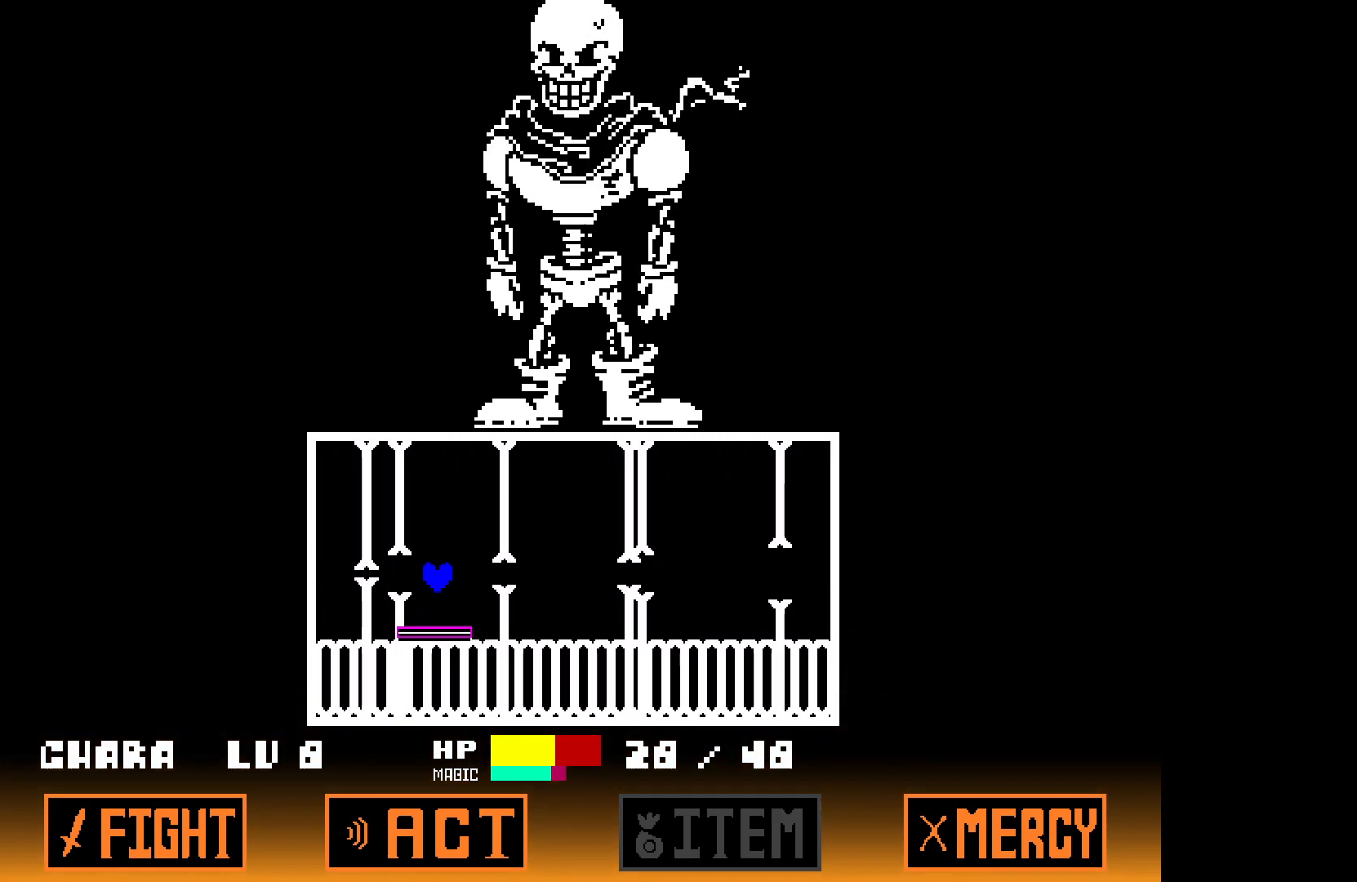
{"keys": ["right", "up", "x"], "events": [[33, "up", "up"], [67, "left", "up"], [250, "left", "down"], [400, "up", "down"], [500, "left", "up"], [500, "right", "down"]]}
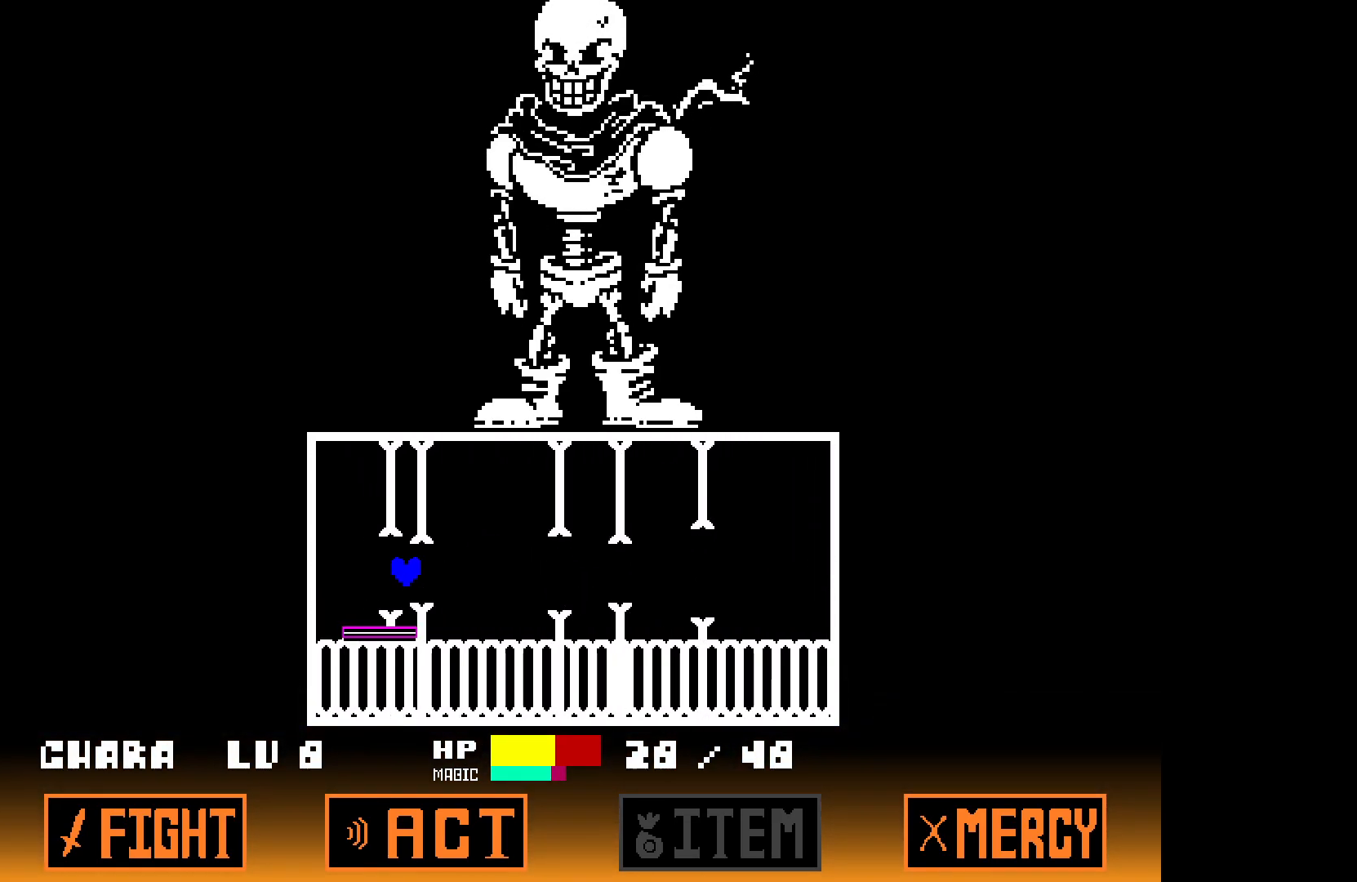
{"keys": ["right", "up", "x"], "events": [[33, "up", "up"], [83, "right", "up"], [133, "left", "down"], [367, "up", "down"], [467, "left", "up"], [467, "right", "down"]]}
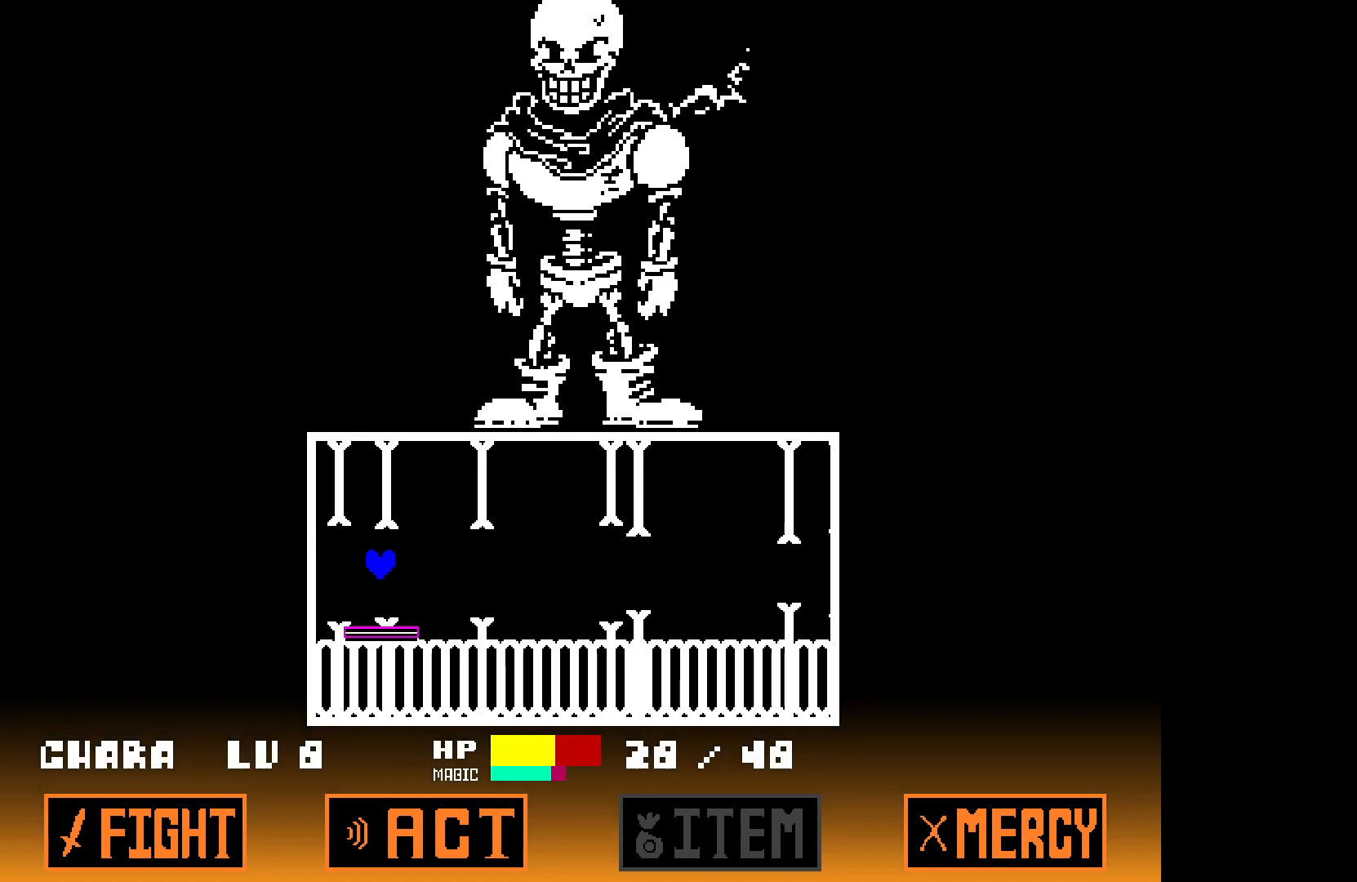
{"keys": ["right", "up", "x"], "events": [[17, "up", "up"], [433, "up", "down"]]}
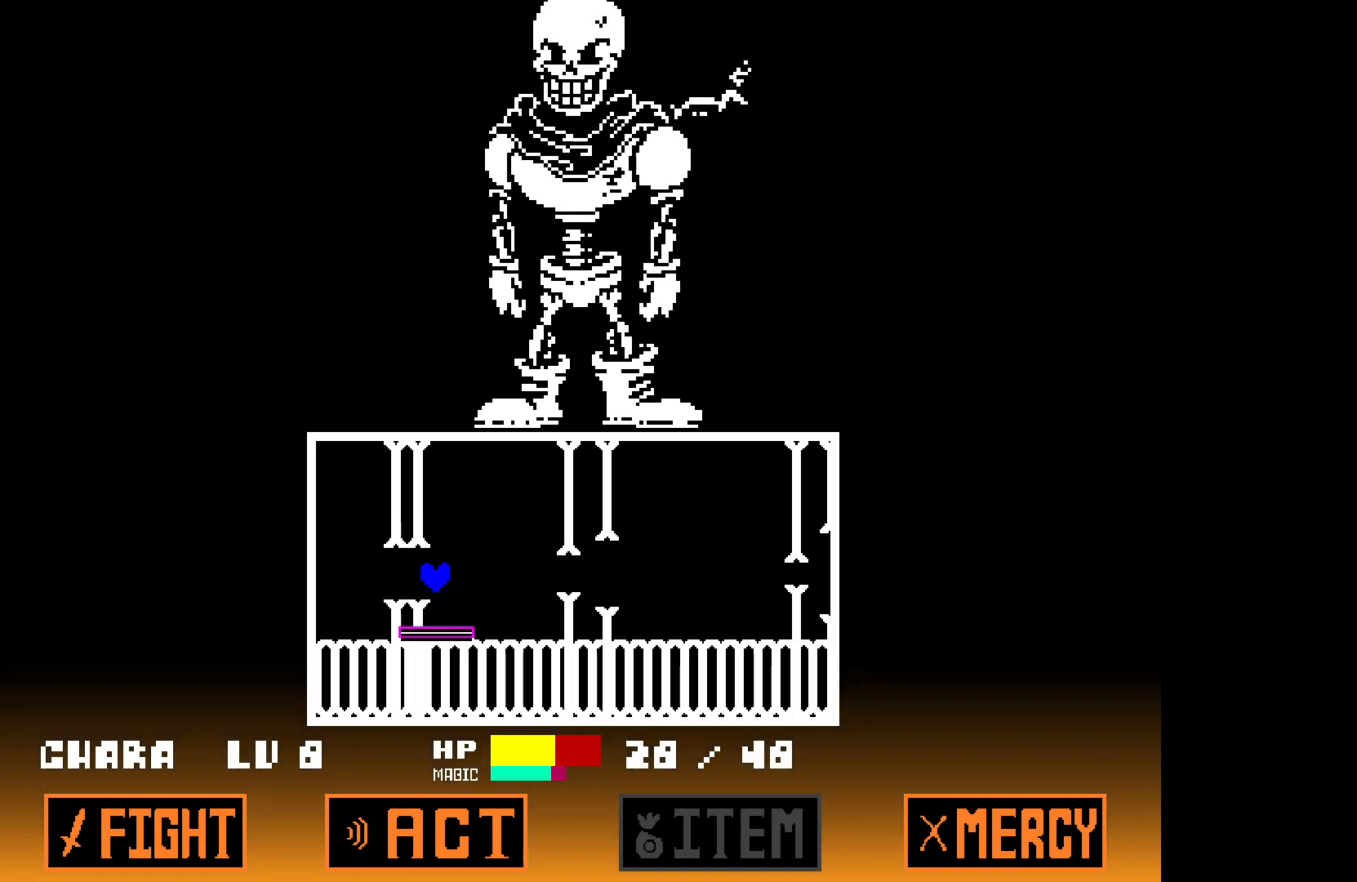
{"keys": ["right", "up", "x"], "events": [[33, "up", "up"], [450, "up", "down"]]}
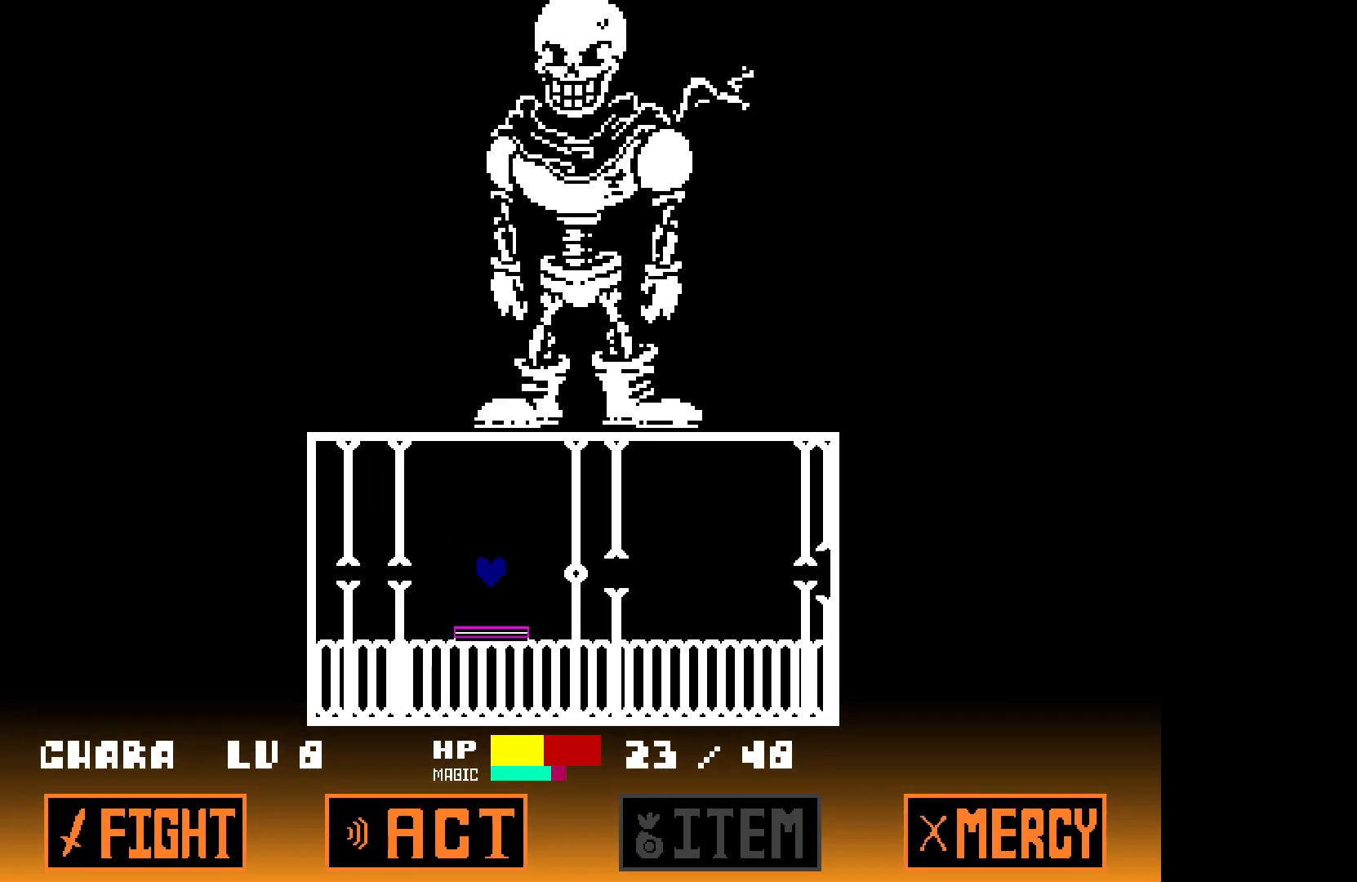
{"keys": ["right", "up", "x"], "events": [[50, "up", "up"], [417, "up", "down"]]}
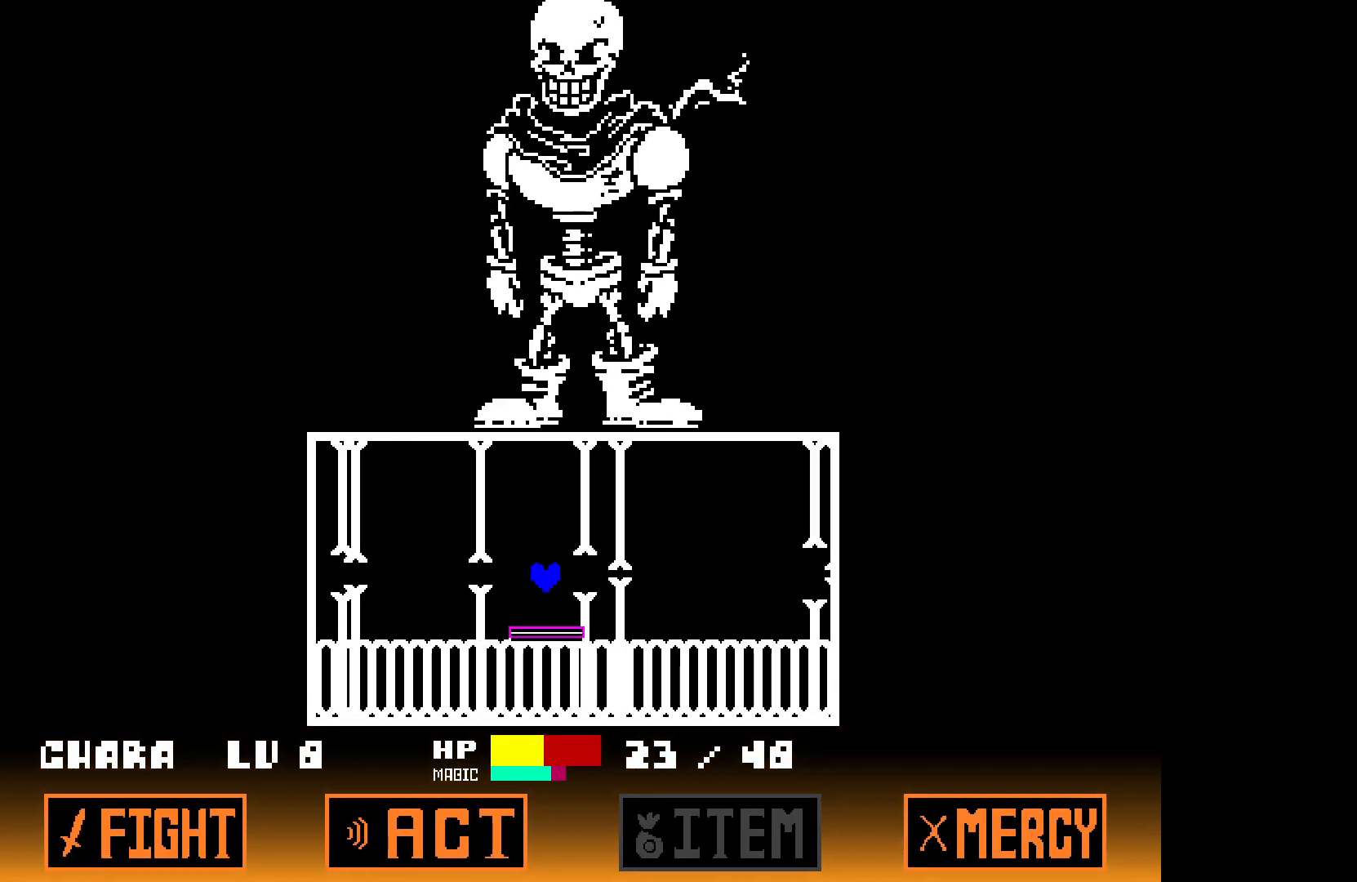
{"keys": ["right", "x"], "events": [[17, "up", "up"], [383, "up", "down"], [483, "up", "up"]]}
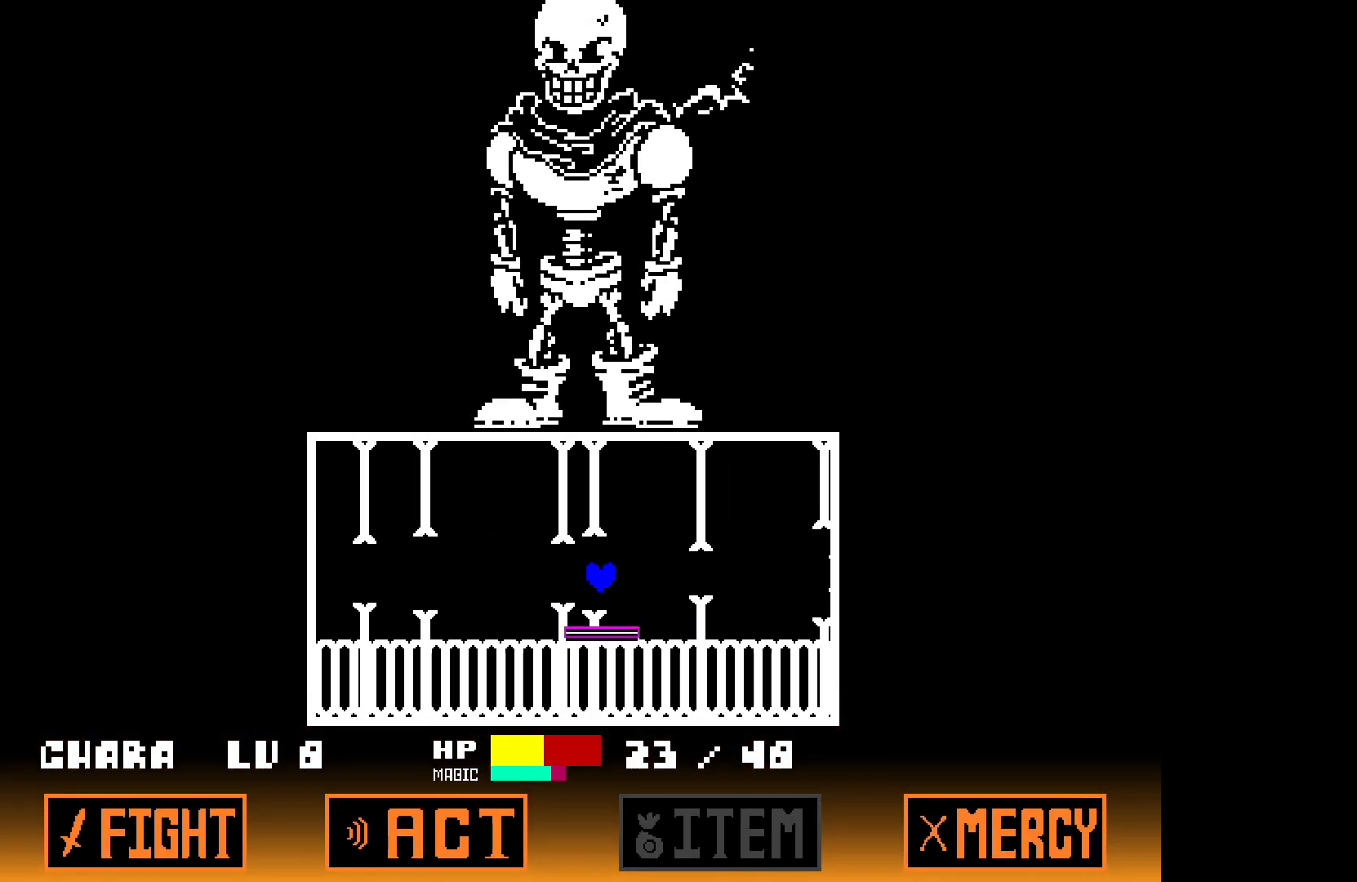
{"keys": ["right", "x"], "events": [[350, "up", "down"], [450, "up", "up"]]}